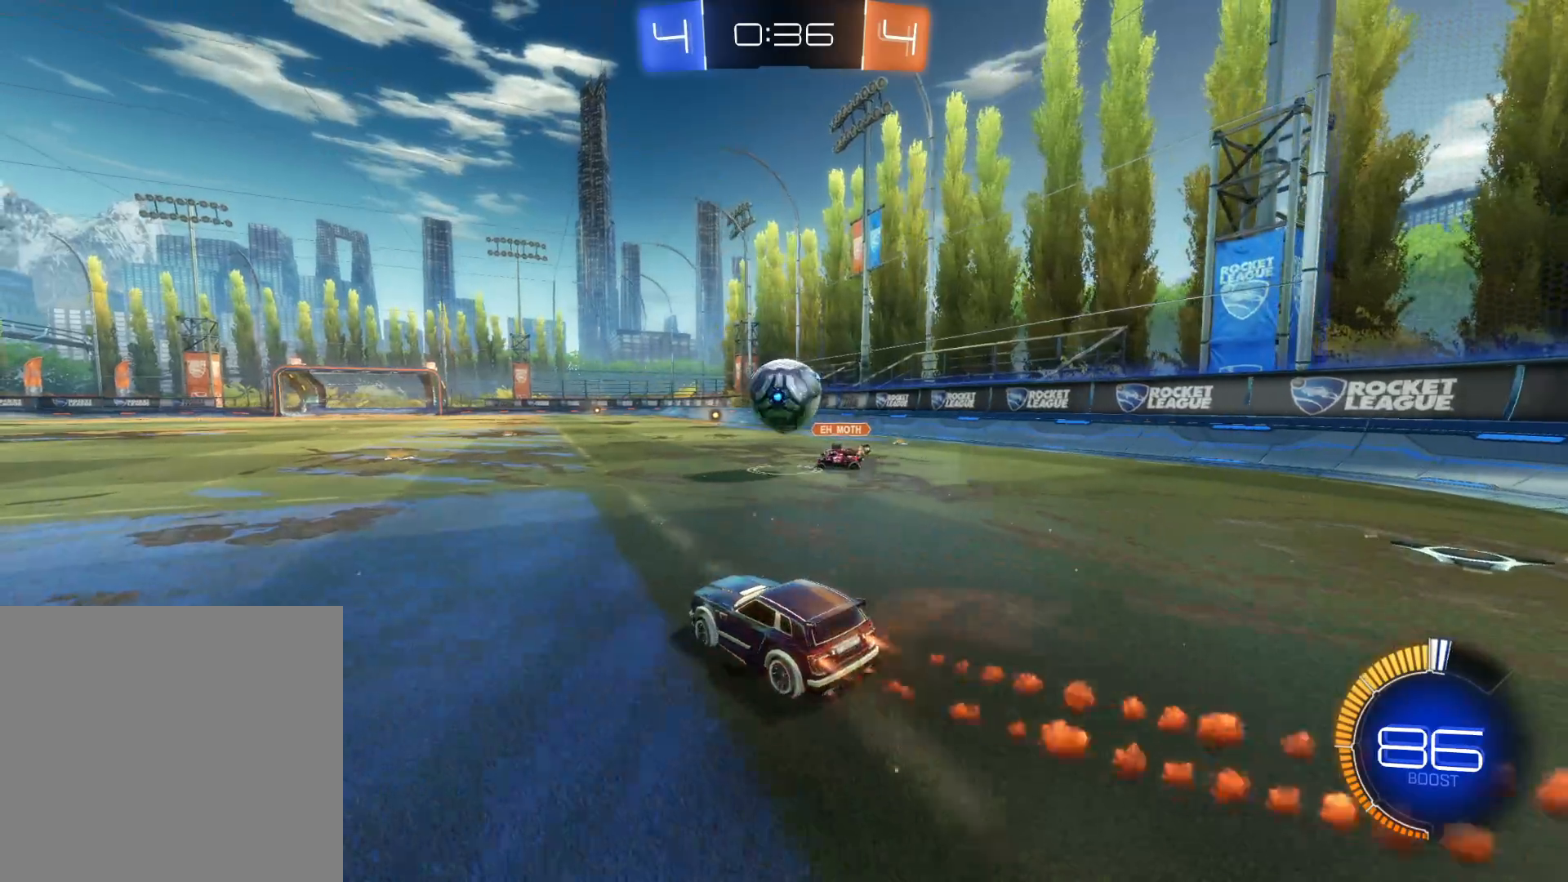
Gameplay with a controller (PlayStation layout); each line is a JSON object with the inputs held at the frame after it (dt_ms = milliseconds from this image to that frame). "events" lists button and stick changes between this image and that frame as [ms after this image, input, new state], when the widget could be followed in between.
{"dt_ms": 500, "buttons": ["CROSS", "CIRCLE", "L1", "R2"], "left_stick": "right", "right_stick": "center", "events": [[150, "left_stick", "right"], [200, "CIRCLE", "up"], [317, "CIRCLE", "down"], [317, "CROSS", "down"], [333, "L1", "down"], [433, "CIRCLE", "up"], [433, "CROSS", "up"], [500, "CIRCLE", "down"], [500, "CROSS", "down"]]}
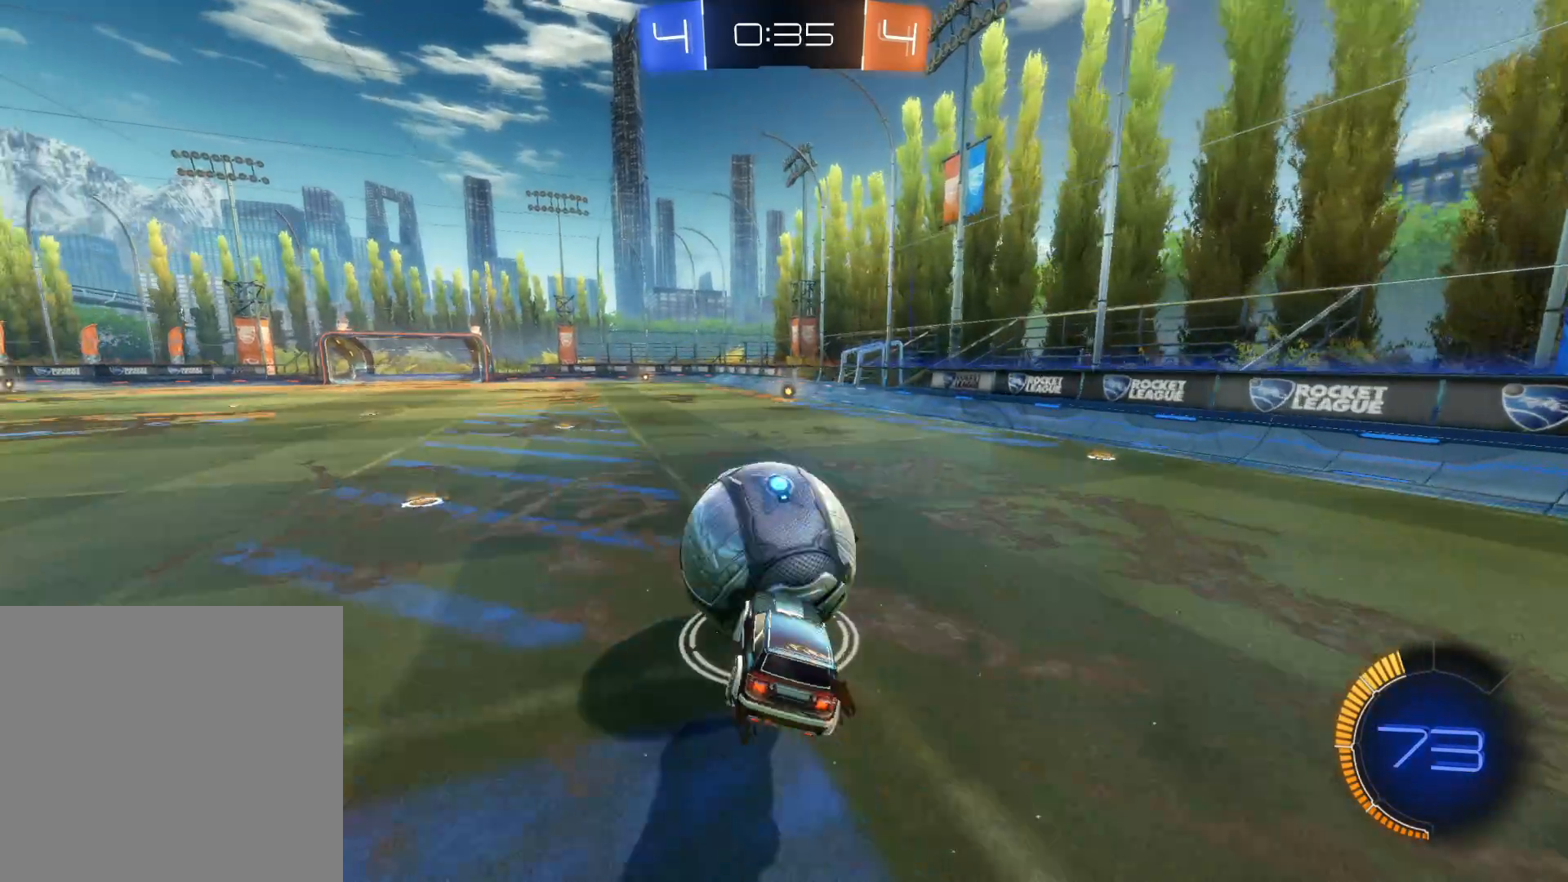
{"dt_ms": 500, "buttons": ["R2"], "left_stick": "up", "right_stick": "center", "events": [[67, "left_stick", "up-right"], [100, "CROSS", "up"], [117, "CIRCLE", "up"], [183, "L1", "up"], [383, "left_stick", "up"]]}
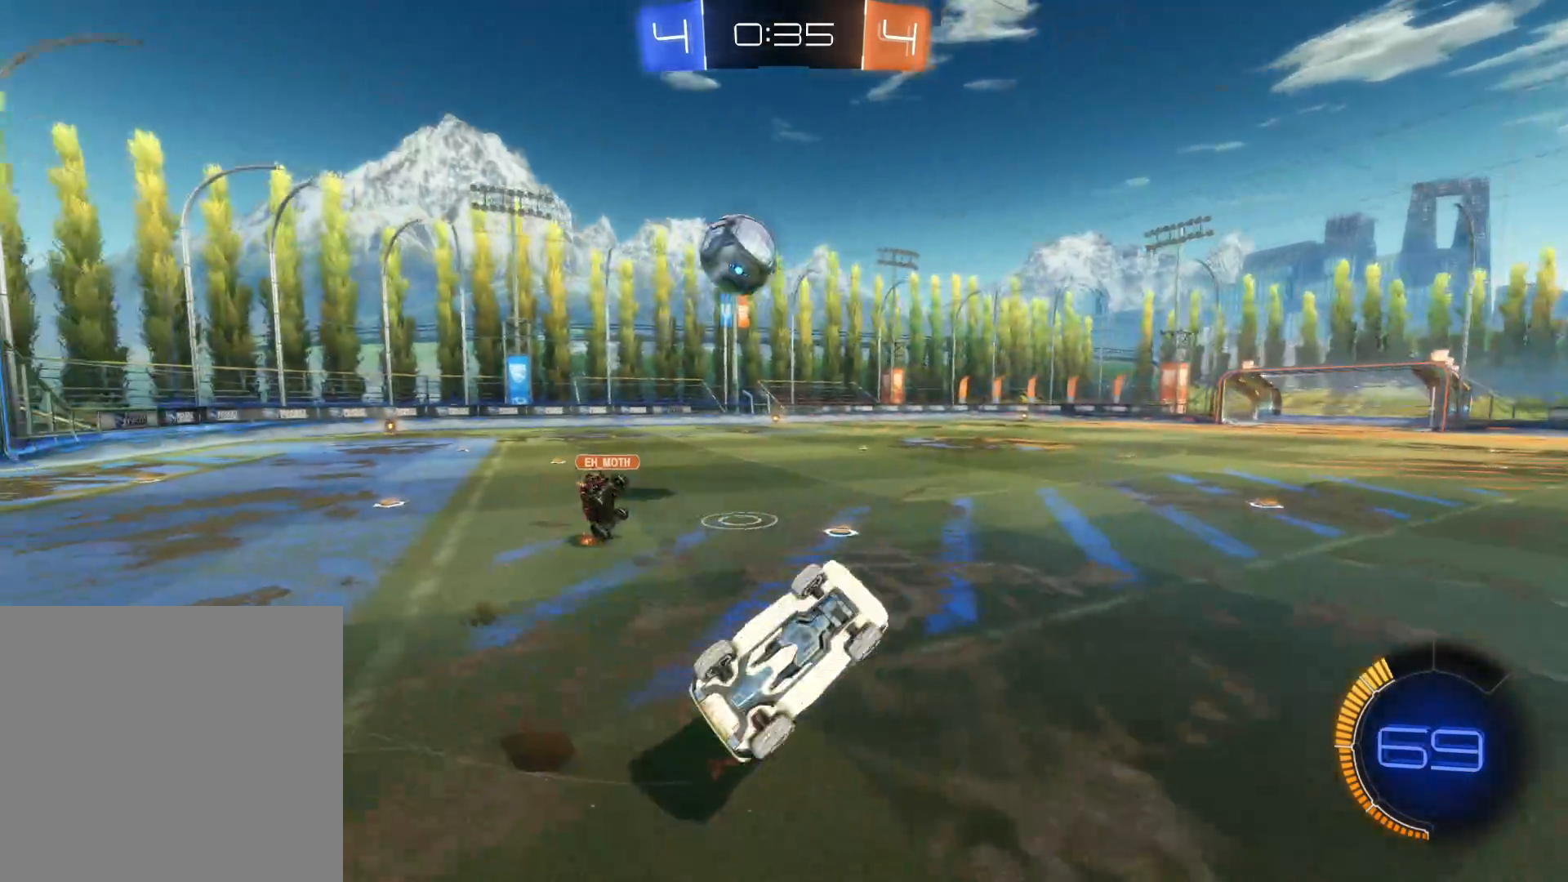
{"dt_ms": 500, "buttons": ["R2"], "left_stick": "center", "right_stick": "center", "events": [[100, "TRIANGLE", "down"], [100, "left_stick", "center"], [233, "TRIANGLE", "up"]]}
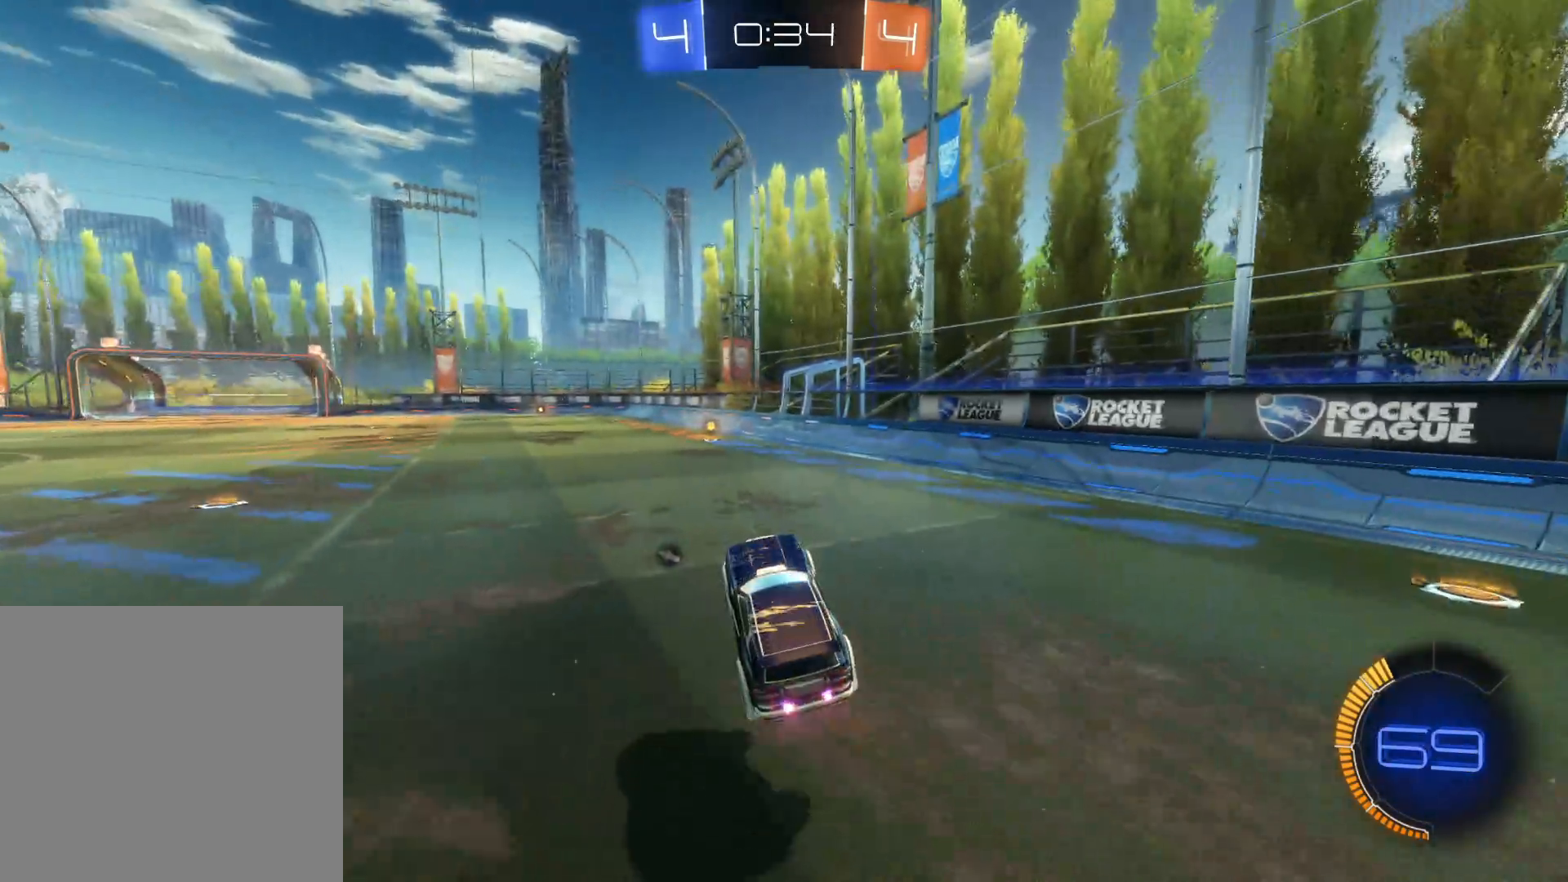
{"dt_ms": 500, "buttons": ["CIRCLE", "R2"], "left_stick": "left", "right_stick": "center", "events": [[50, "TRIANGLE", "down"], [100, "left_stick", "left"], [167, "TRIANGLE", "up"], [267, "CIRCLE", "down"]]}
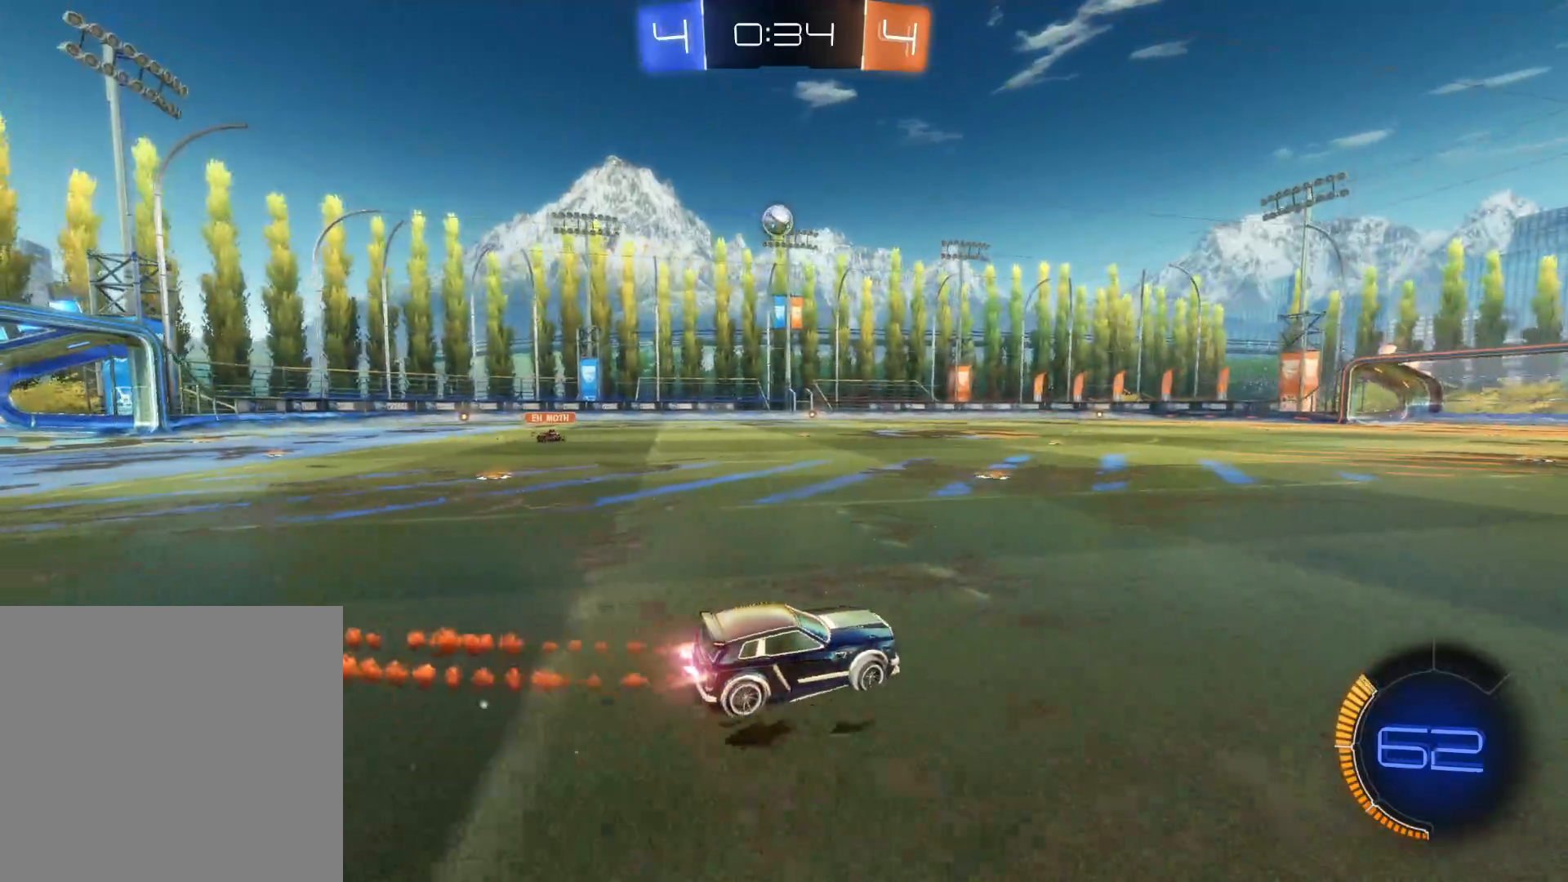
{"dt_ms": 500, "buttons": ["CIRCLE", "R2"], "left_stick": "left", "right_stick": "center", "events": [[400, "left_stick", "center"], [483, "left_stick", "left"]]}
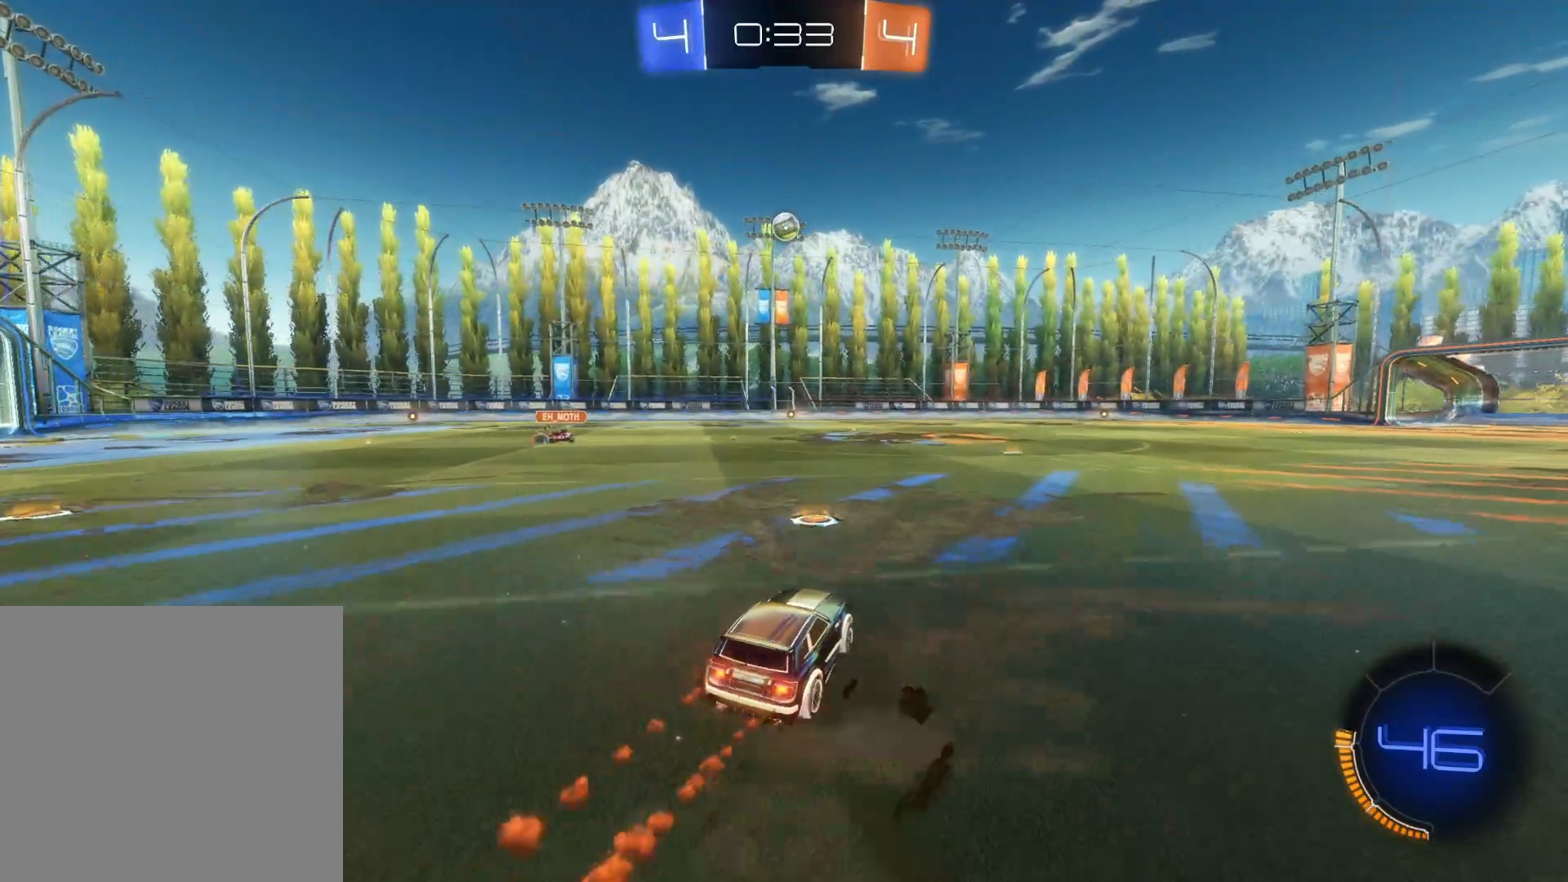
{"dt_ms": 500, "buttons": ["CROSS", "R2"], "left_stick": "up-left", "right_stick": "center", "events": [[217, "left_stick", "up"], [233, "CIRCLE", "up"], [333, "CROSS", "down"], [417, "CROSS", "up"], [467, "CROSS", "down"], [467, "left_stick", "up-left"]]}
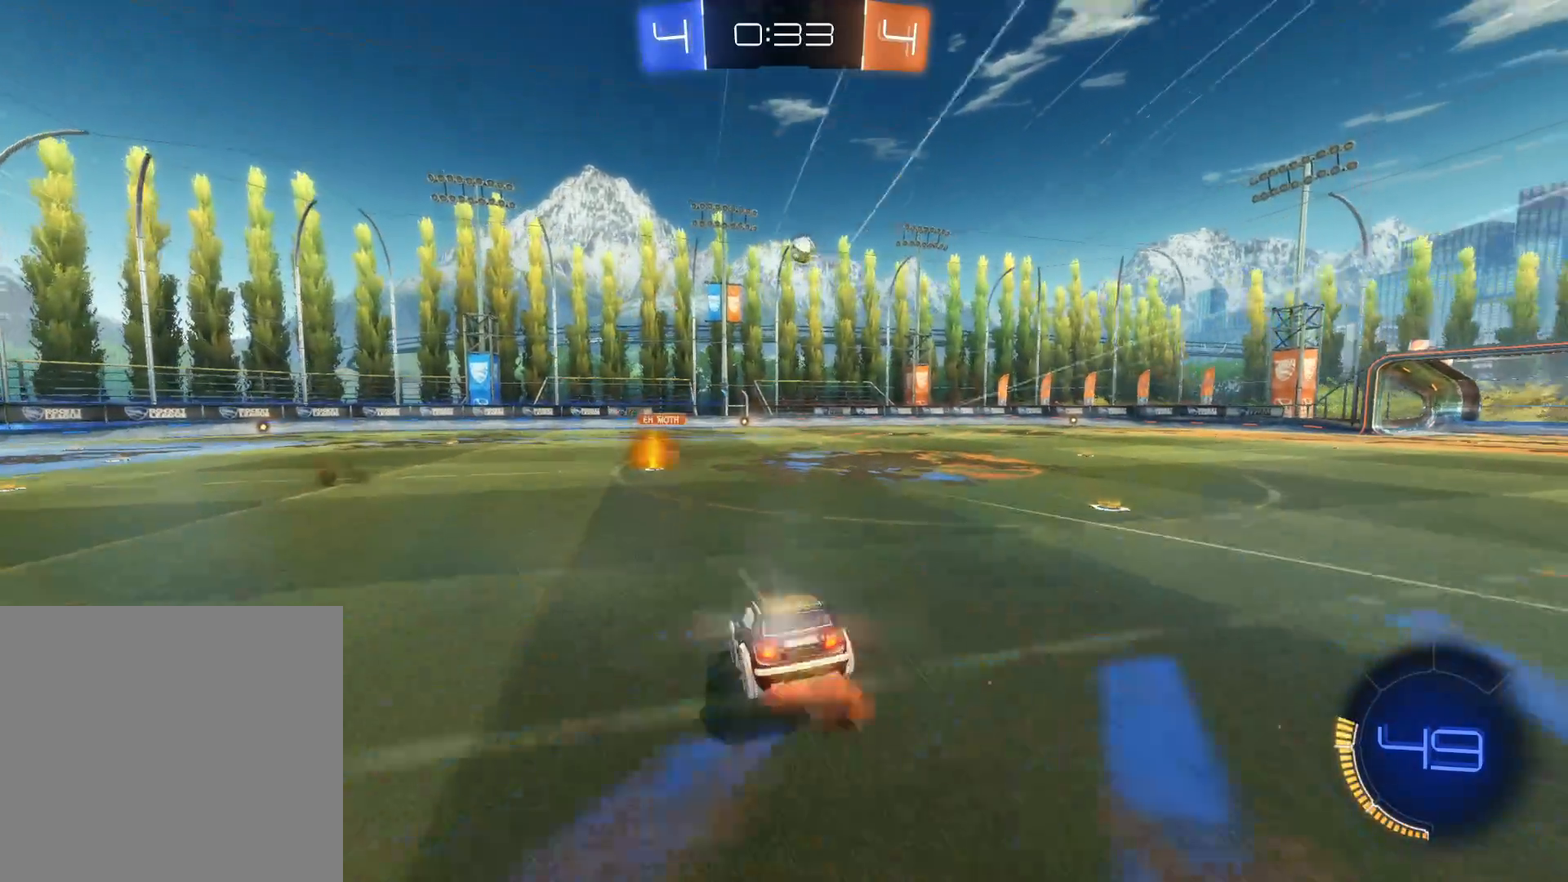
{"dt_ms": 500, "buttons": ["R2"], "left_stick": "center", "right_stick": "center", "events": [[67, "CROSS", "up"], [117, "TRIANGLE", "down"], [150, "left_stick", "center"], [300, "TRIANGLE", "up"]]}
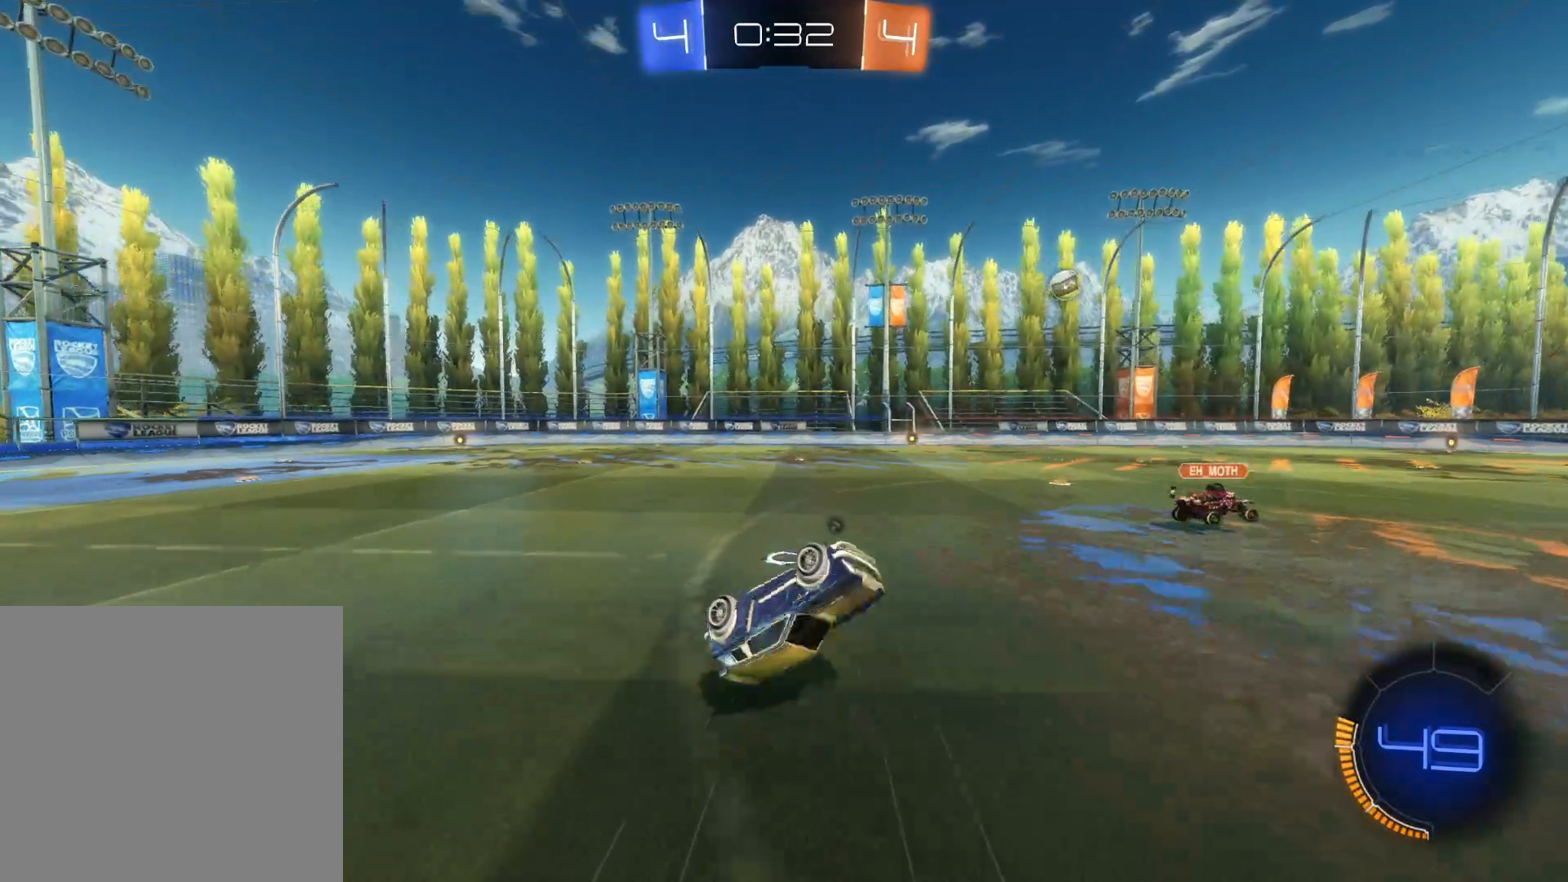
{"dt_ms": 500, "buttons": ["TRIANGLE", "R2"], "left_stick": "center", "right_stick": "center", "events": [[133, "TRIANGLE", "down"], [267, "TRIANGLE", "up"], [417, "TRIANGLE", "down"]]}
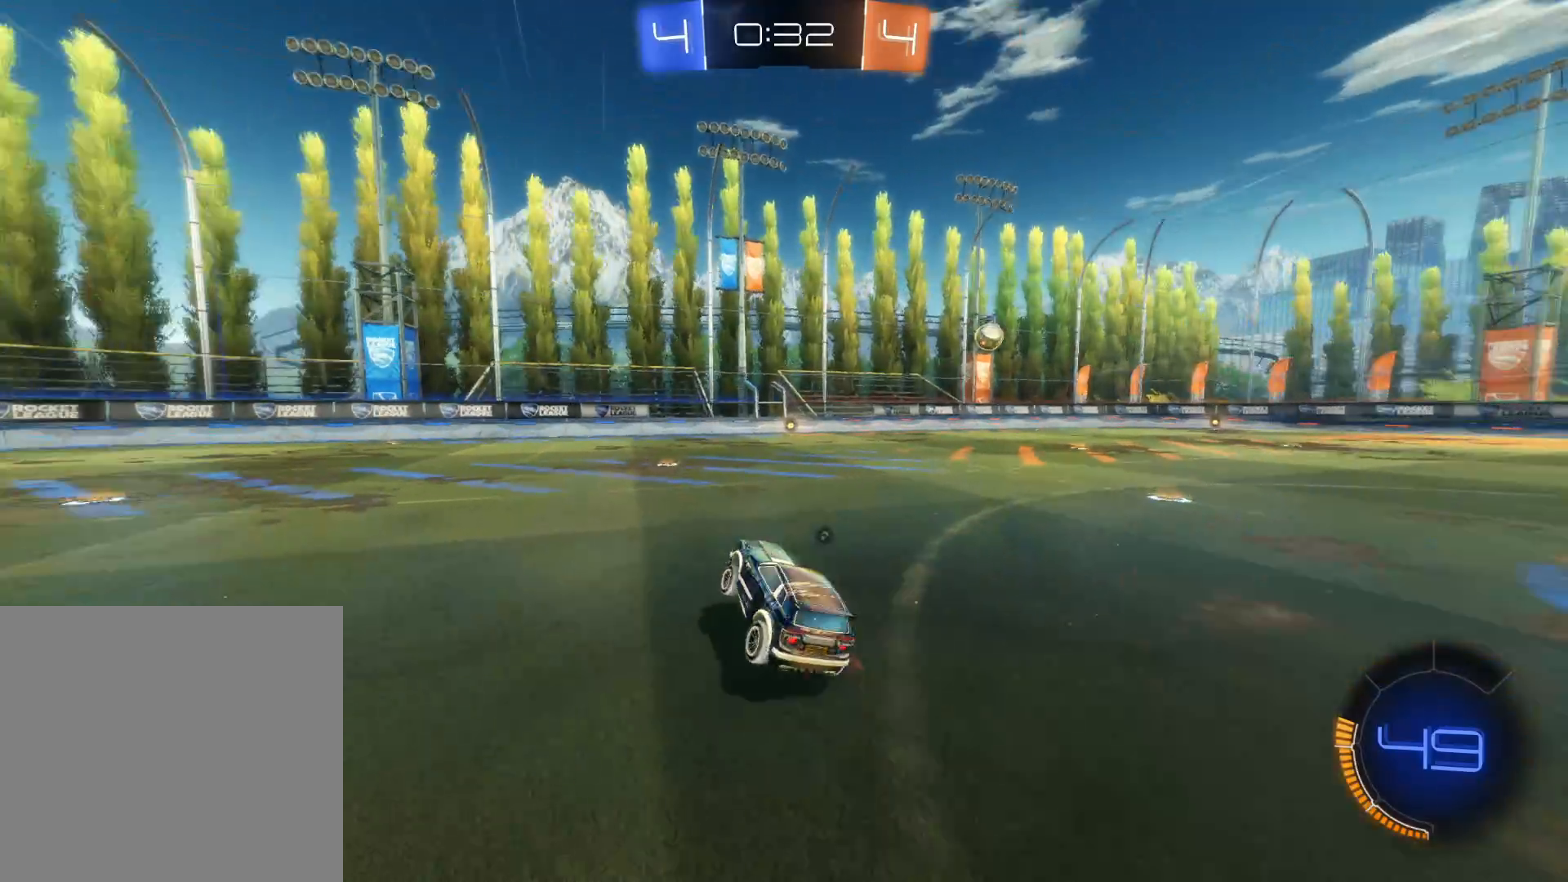
{"dt_ms": 500, "buttons": ["R2"], "left_stick": "right", "right_stick": "center", "events": [[33, "TRIANGLE", "up"], [100, "TRIANGLE", "down"], [217, "TRIANGLE", "up"], [367, "left_stick", "right"]]}
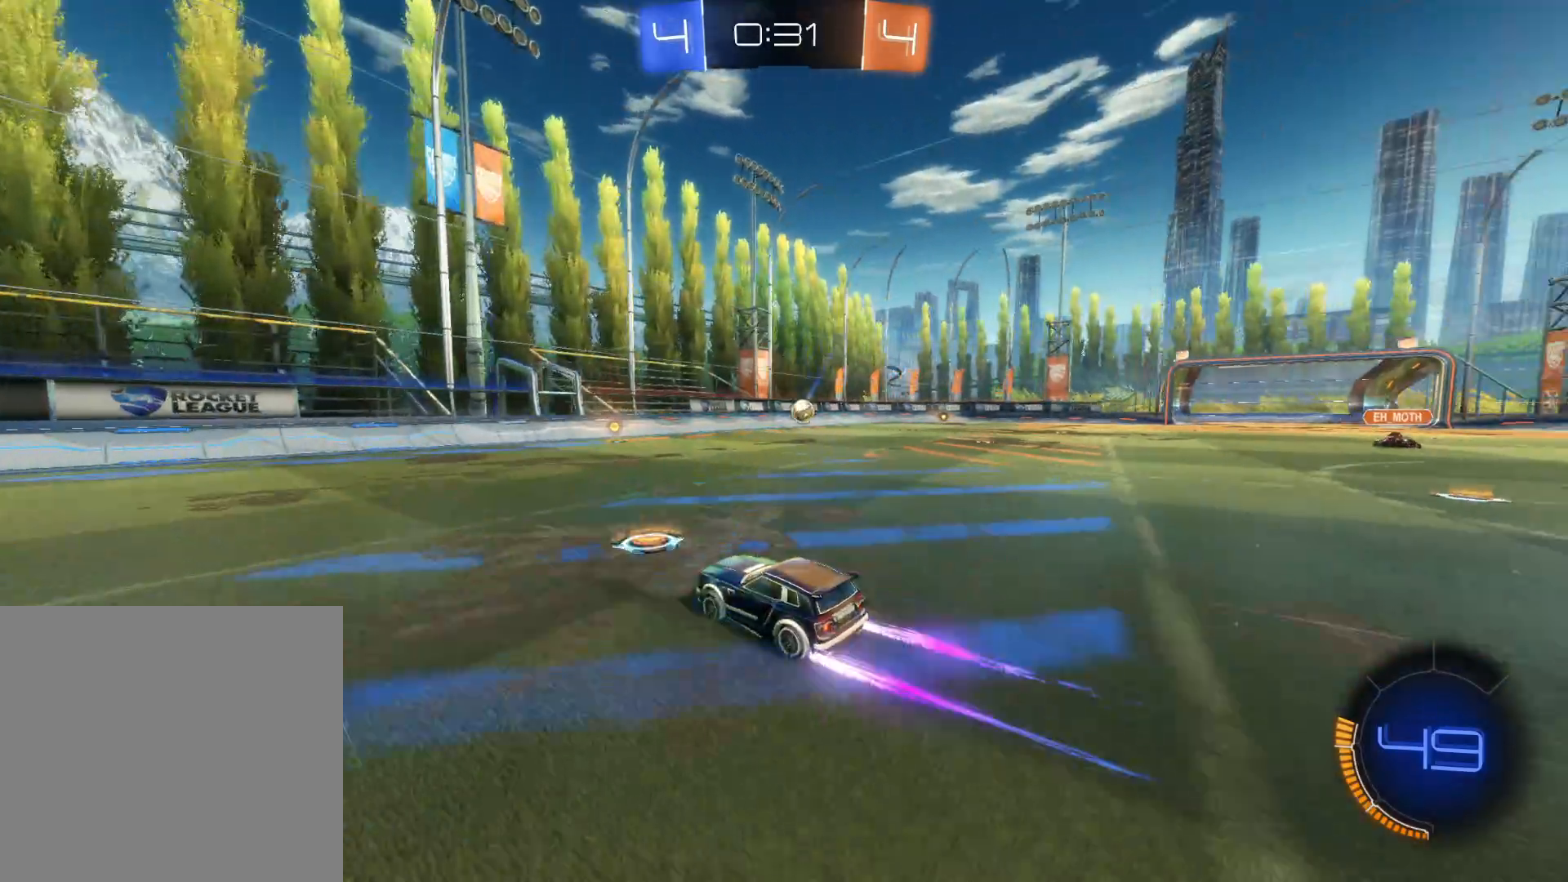
{"dt_ms": 500, "buttons": ["R2"], "left_stick": "right", "right_stick": "center", "events": [[150, "left_stick", "center"], [367, "left_stick", "right"]]}
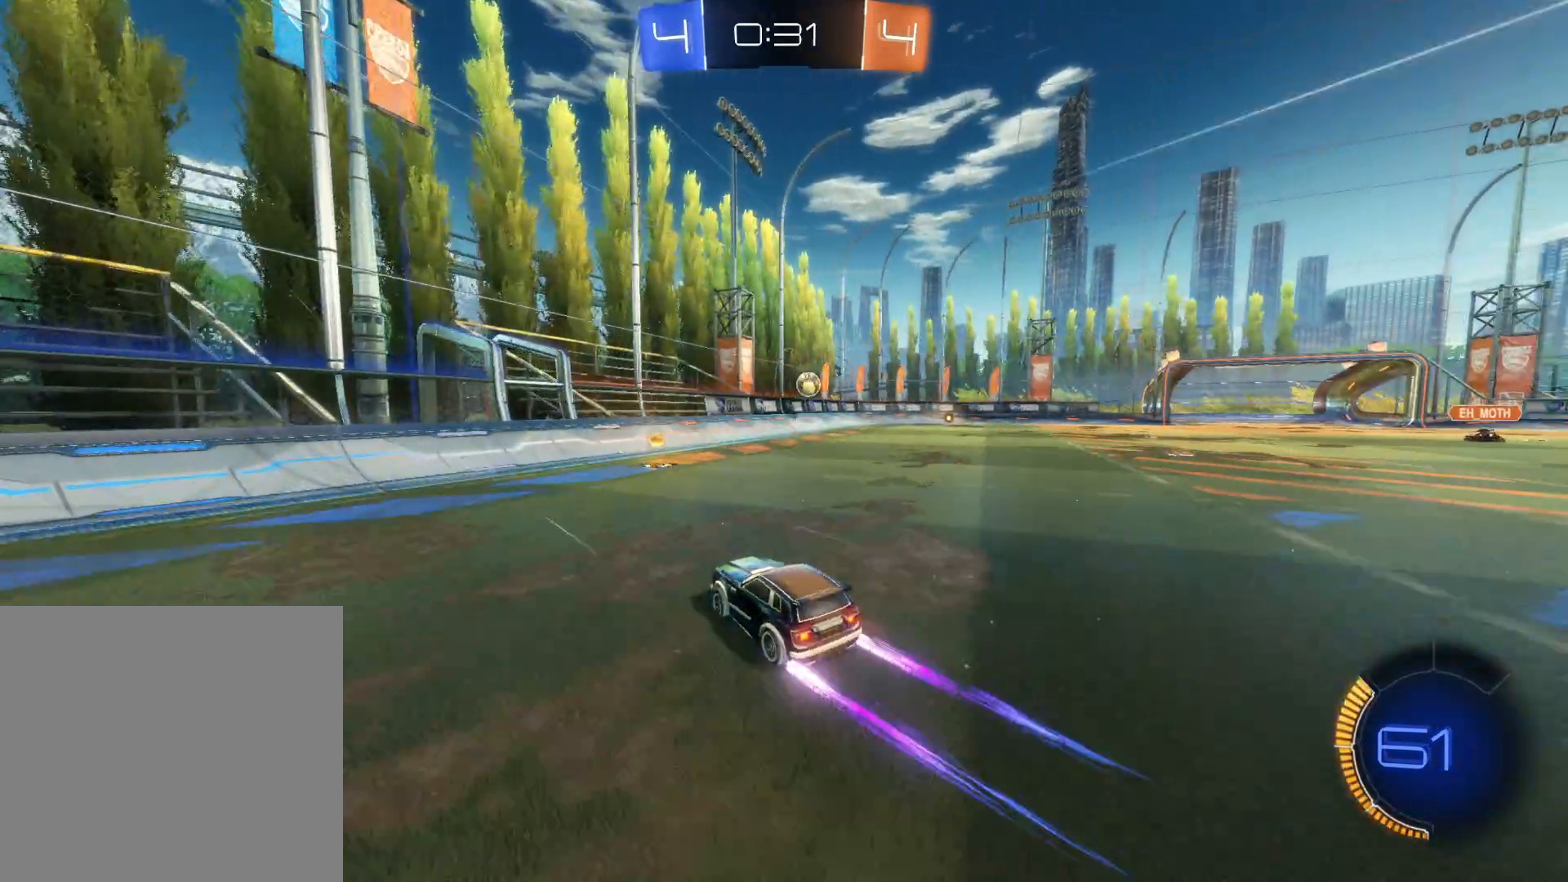
{"dt_ms": 500, "buttons": ["R2"], "left_stick": "down-left", "right_stick": "center", "events": [[383, "left_stick", "center"], [500, "left_stick", "down-left"]]}
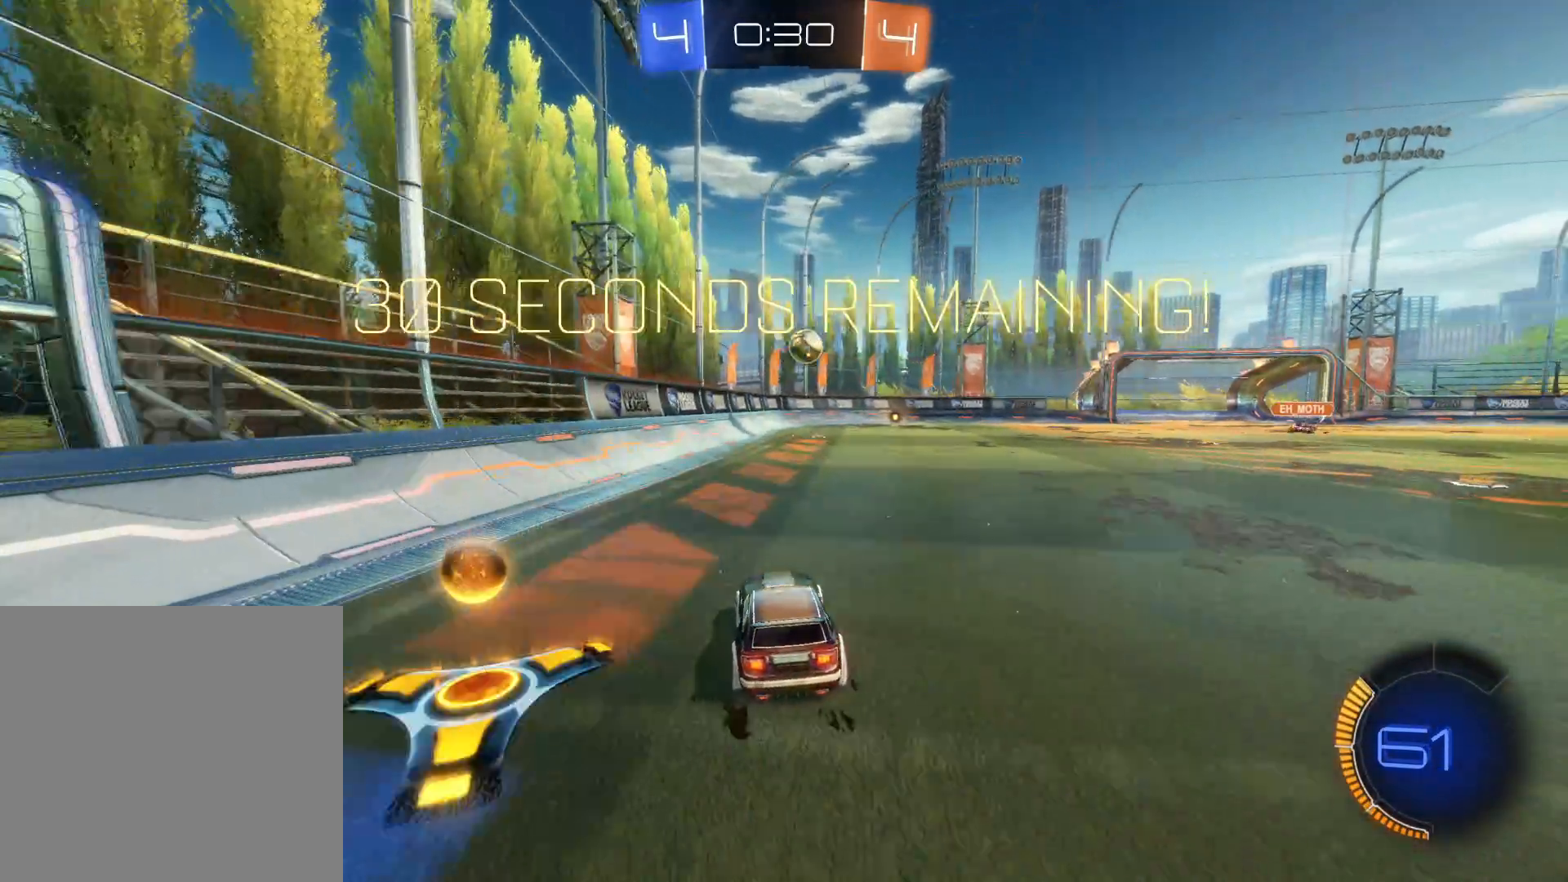
{"dt_ms": 500, "buttons": ["CIRCLE", "R2"], "left_stick": "right", "right_stick": "center", "events": [[33, "R2", "up"], [167, "left_stick", "right"], [217, "R2", "down"], [483, "CIRCLE", "down"]]}
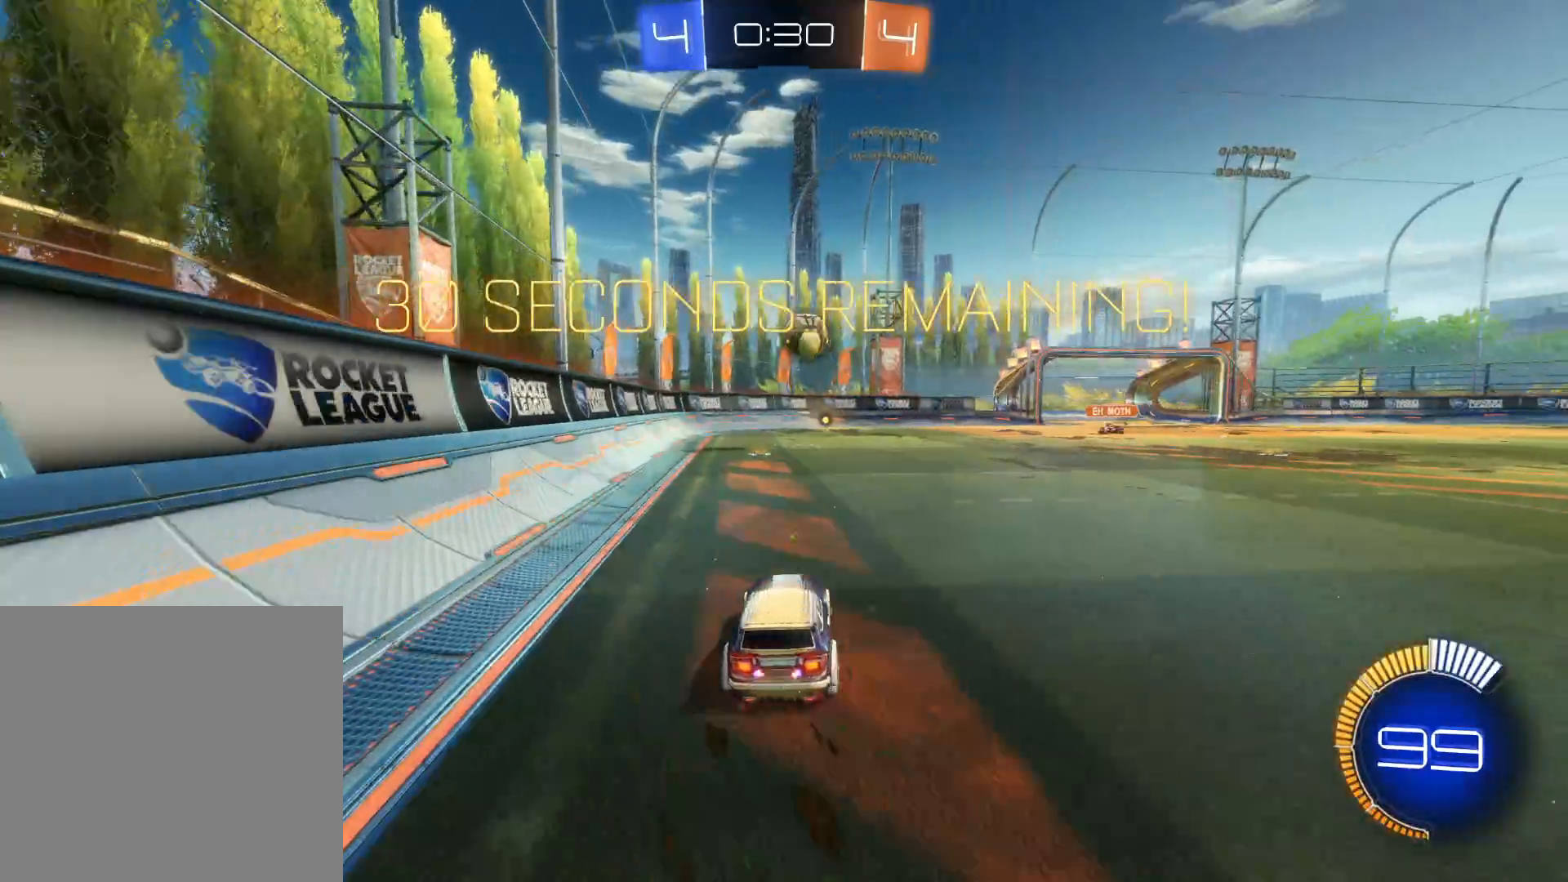
{"dt_ms": 500, "buttons": ["R2"], "left_stick": "right", "right_stick": "center", "events": [[50, "left_stick", "center"], [283, "left_stick", "right"], [333, "CIRCLE", "up"], [350, "L2", "down"], [450, "L2", "up"]]}
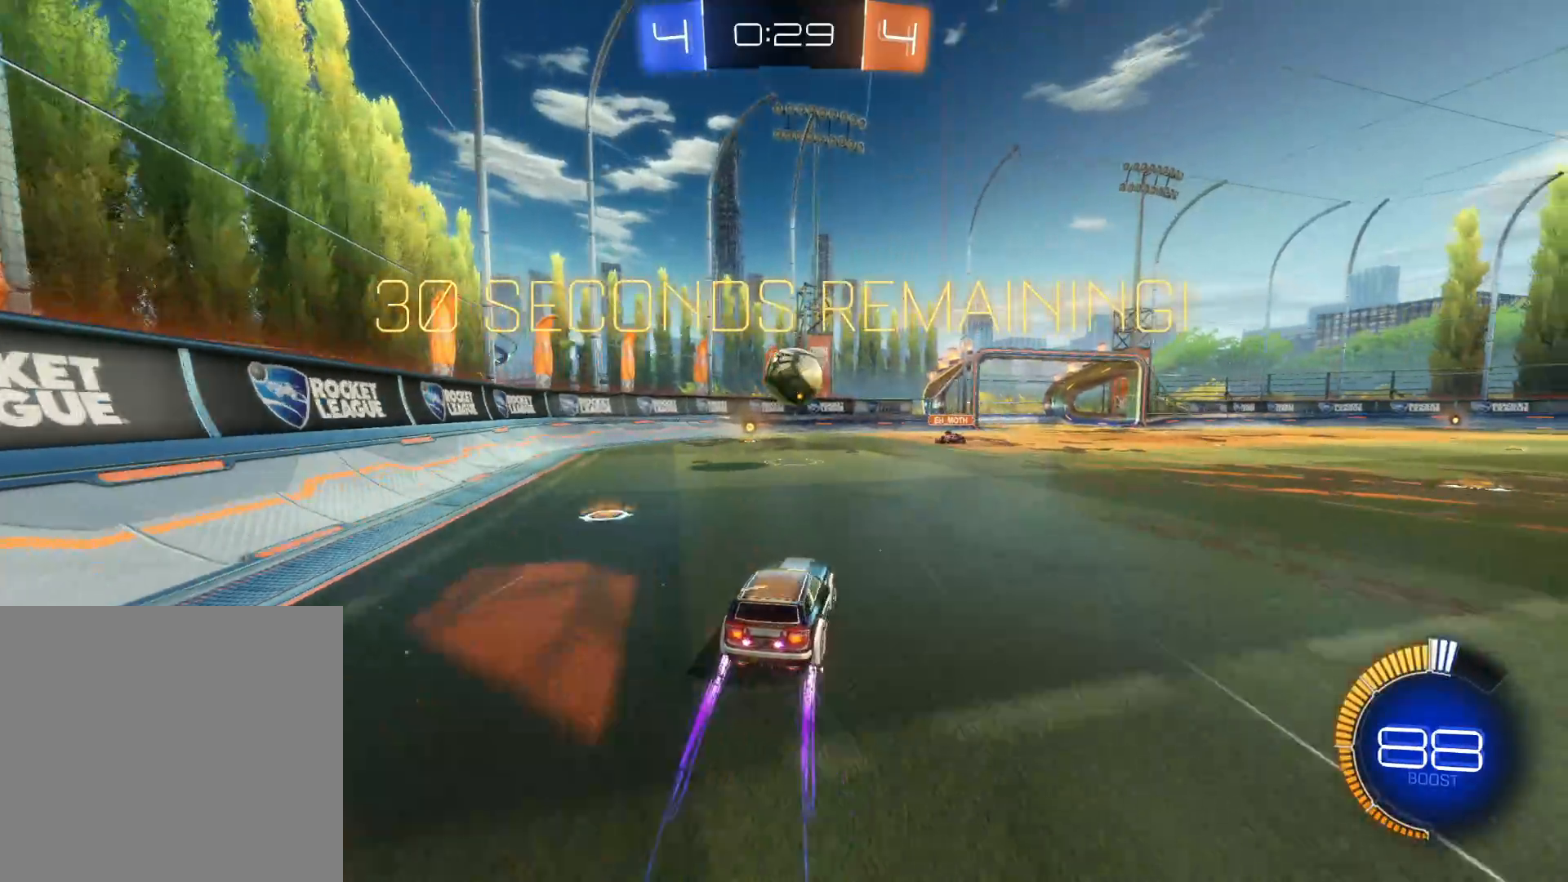
{"dt_ms": 500, "buttons": ["R2"], "left_stick": "right", "right_stick": "center", "events": []}
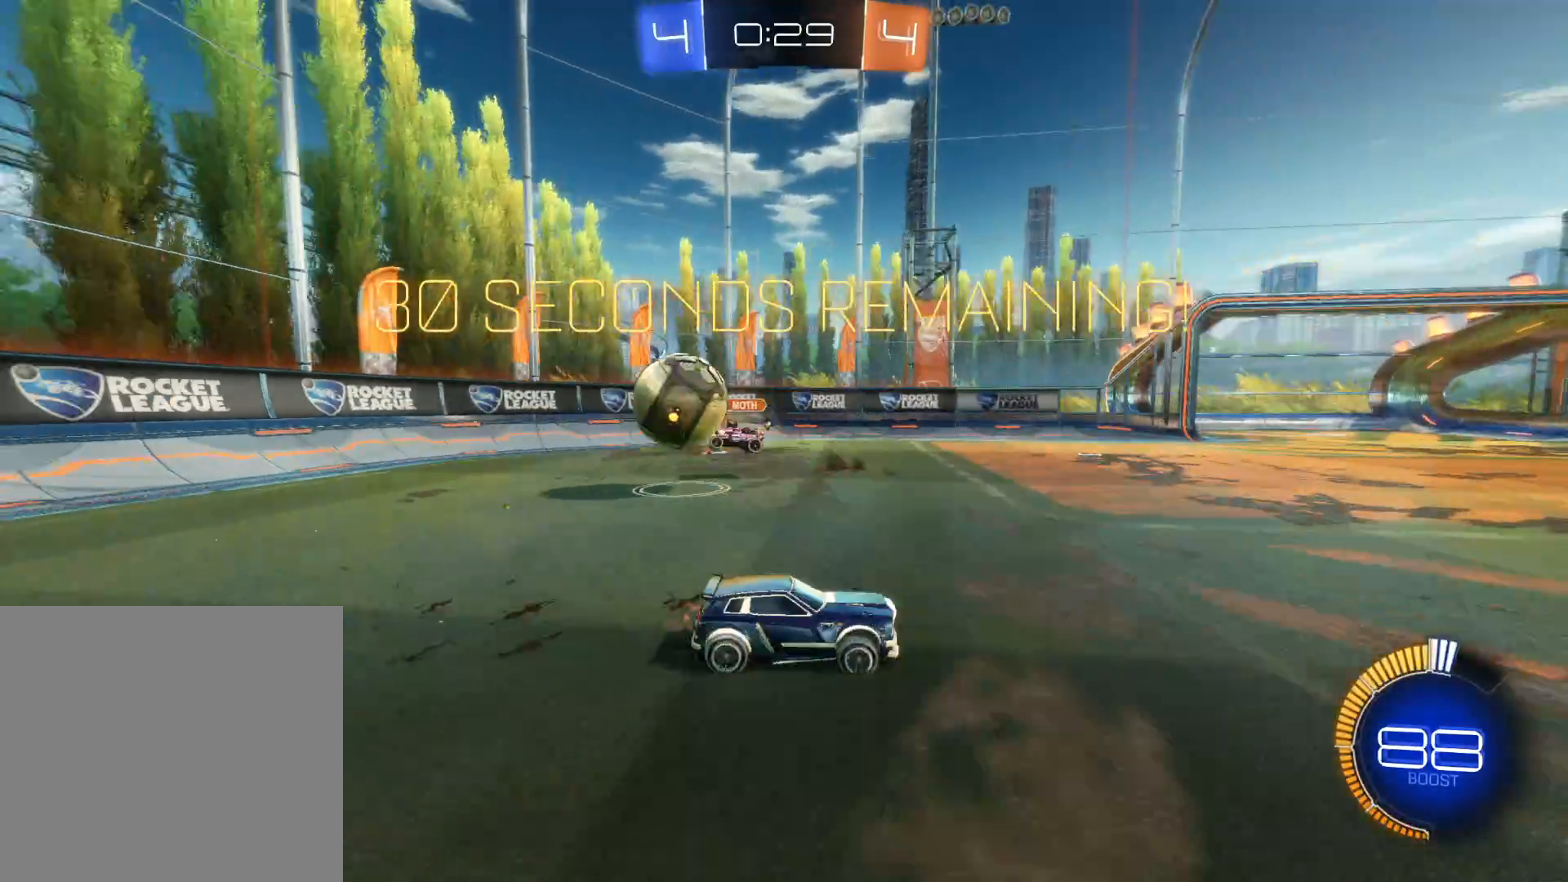
{"dt_ms": 500, "buttons": ["L1"], "left_stick": "right", "right_stick": "center", "events": [[417, "R2", "up"], [450, "L1", "down"]]}
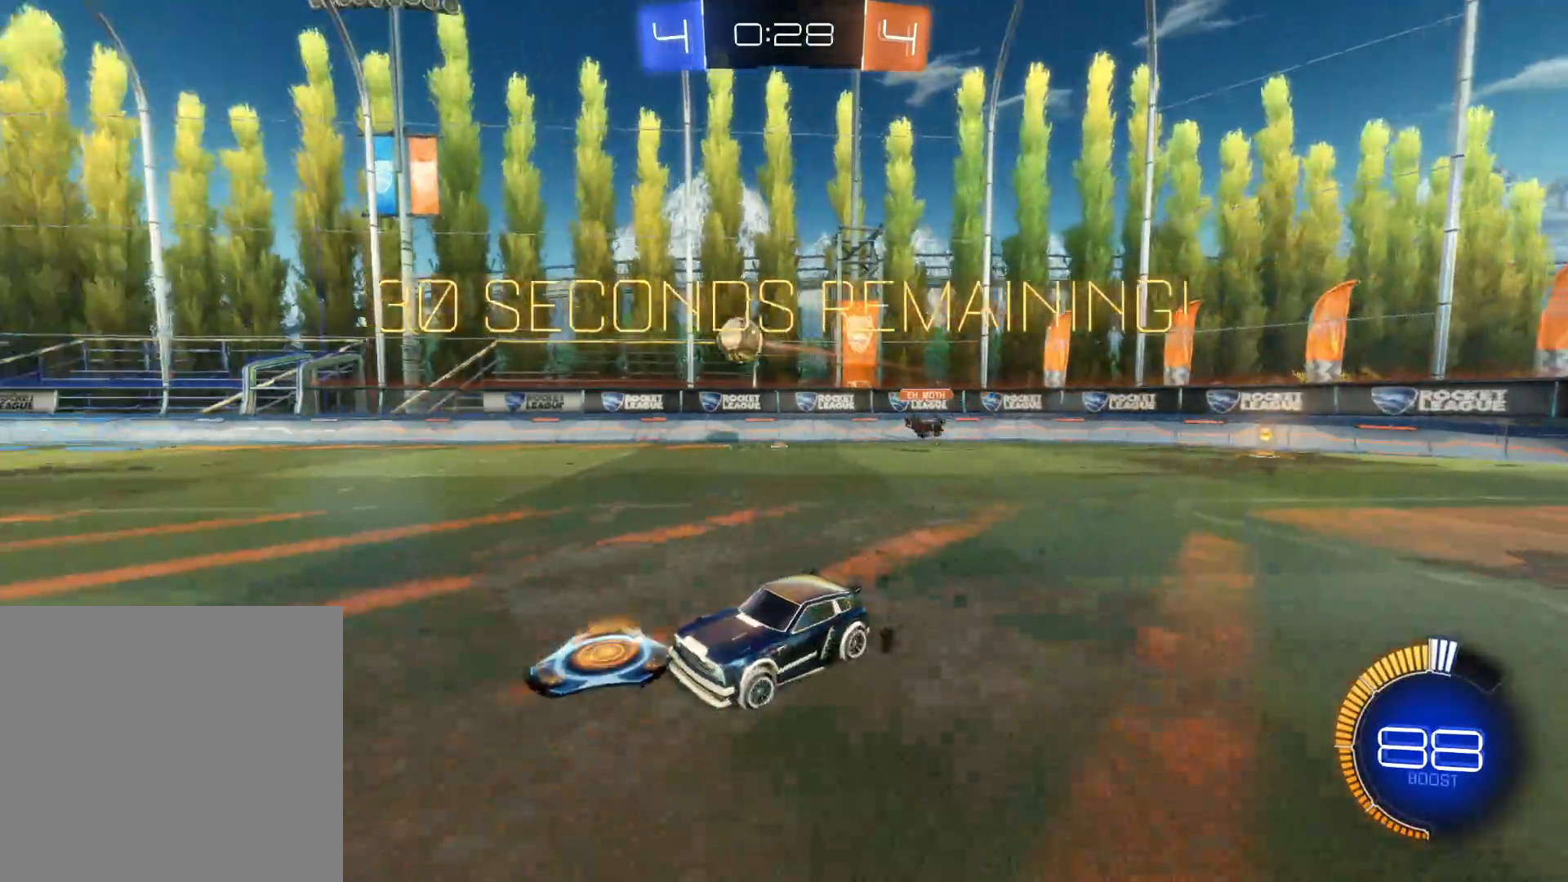
{"dt_ms": 500, "buttons": ["CIRCLE", "R2"], "left_stick": "center", "right_stick": "center", "events": [[83, "L1", "up"], [200, "R2", "down"], [350, "left_stick", "center"], [500, "CIRCLE", "down"]]}
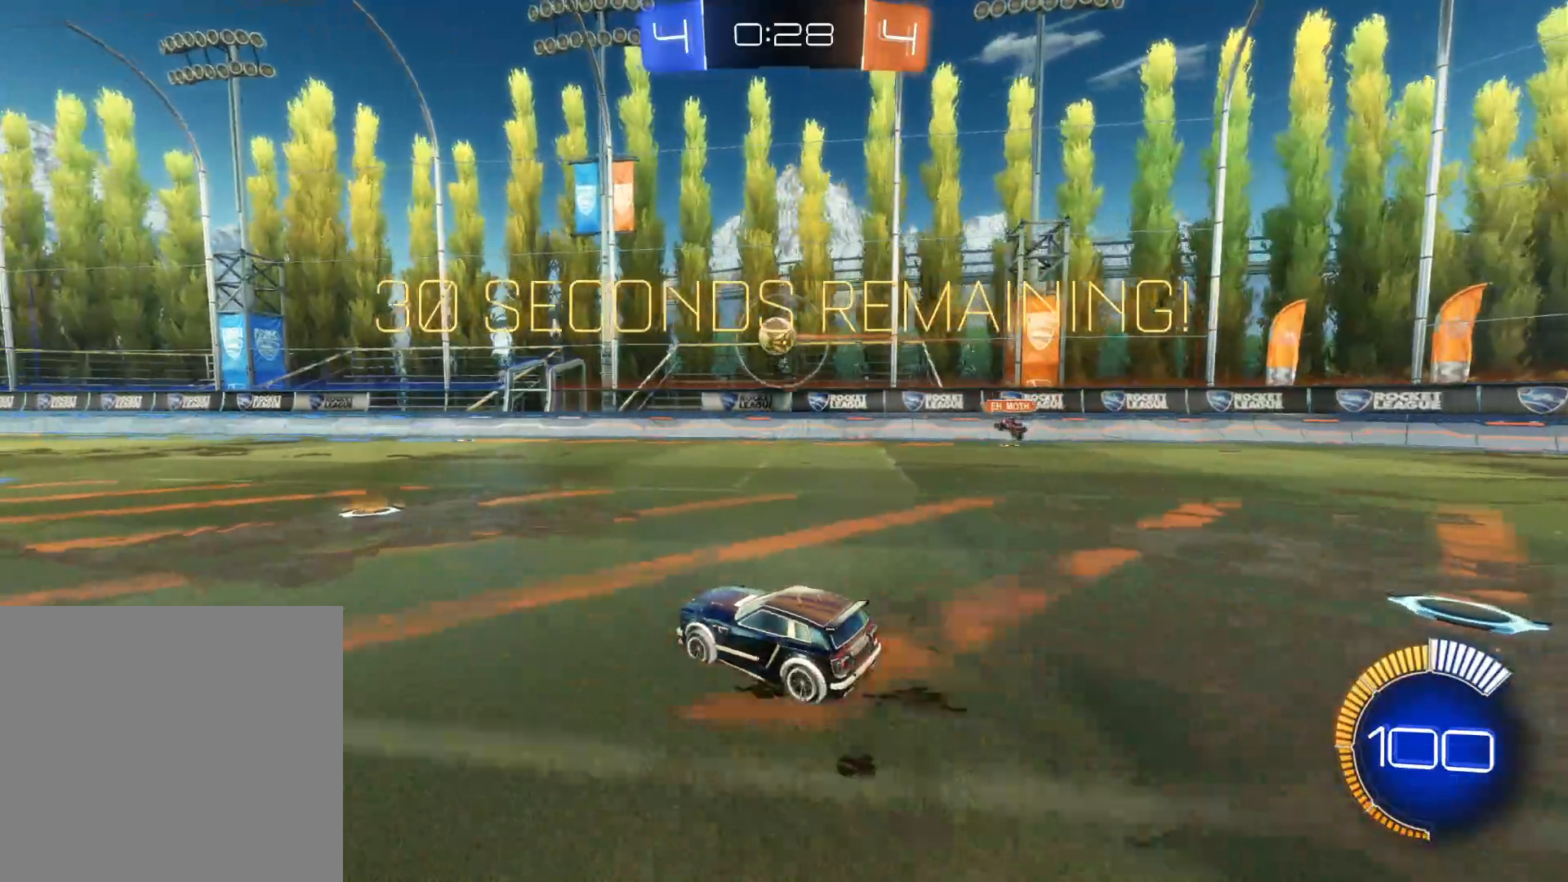
{"dt_ms": 500, "buttons": ["CIRCLE", "R2"], "left_stick": "center", "right_stick": "center", "events": []}
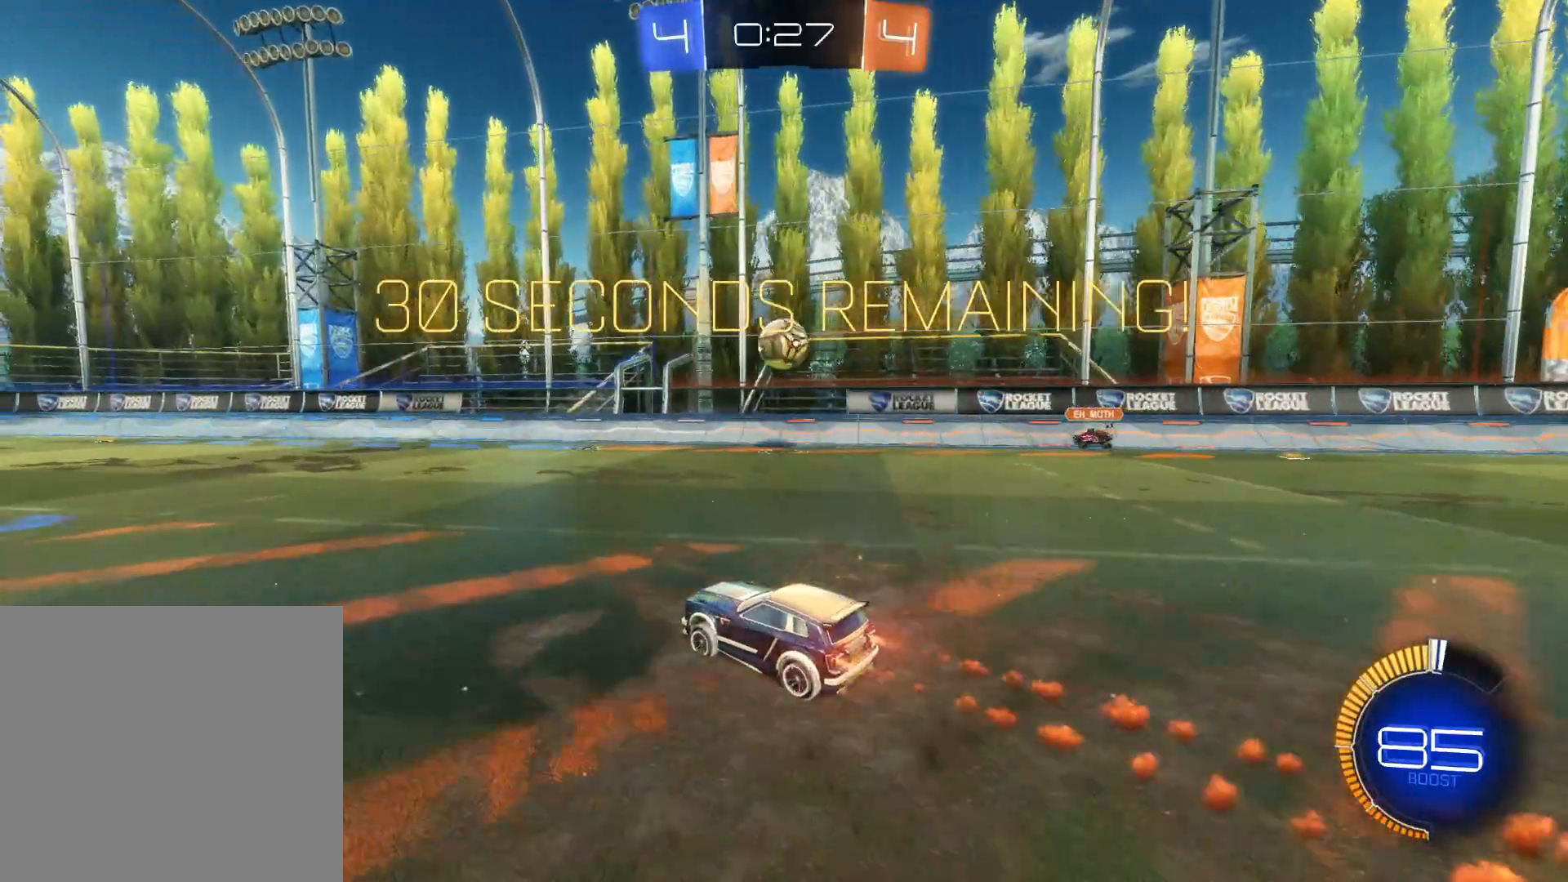
{"dt_ms": 500, "buttons": ["L1", "R2"], "left_stick": "down-left", "right_stick": "center", "events": [[200, "left_stick", "right"], [350, "CIRCLE", "up"], [433, "left_stick", "down-left"], [467, "L1", "down"]]}
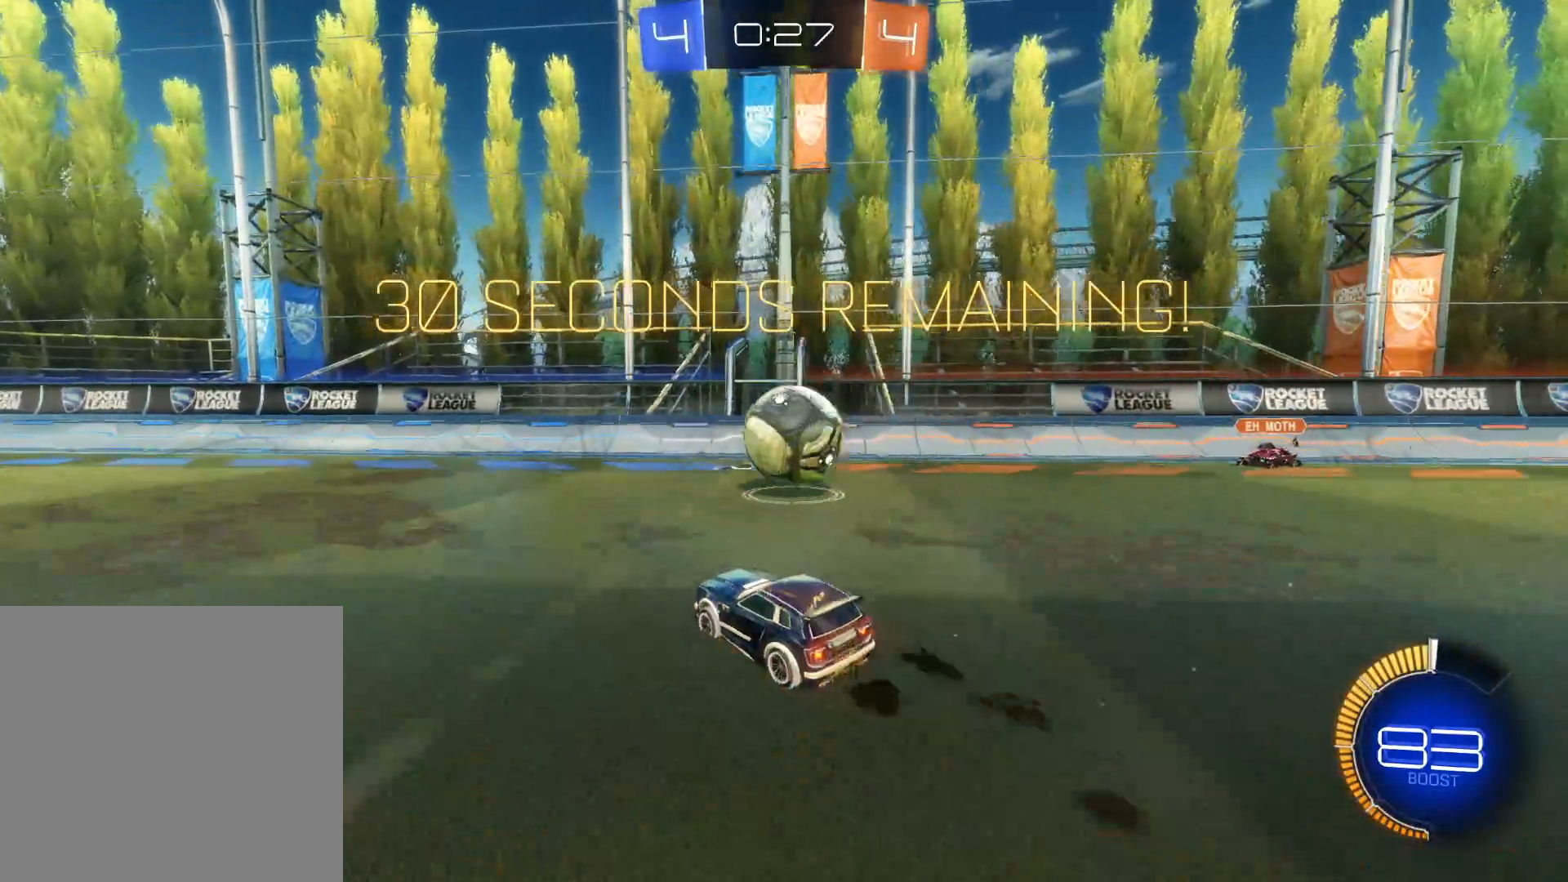
{"dt_ms": 500, "buttons": ["R2"], "left_stick": "left", "right_stick": "center", "events": [[33, "CIRCLE", "down"], [33, "CROSS", "down"], [233, "CIRCLE", "up"], [233, "CROSS", "up"], [267, "L1", "up"], [417, "left_stick", "left"]]}
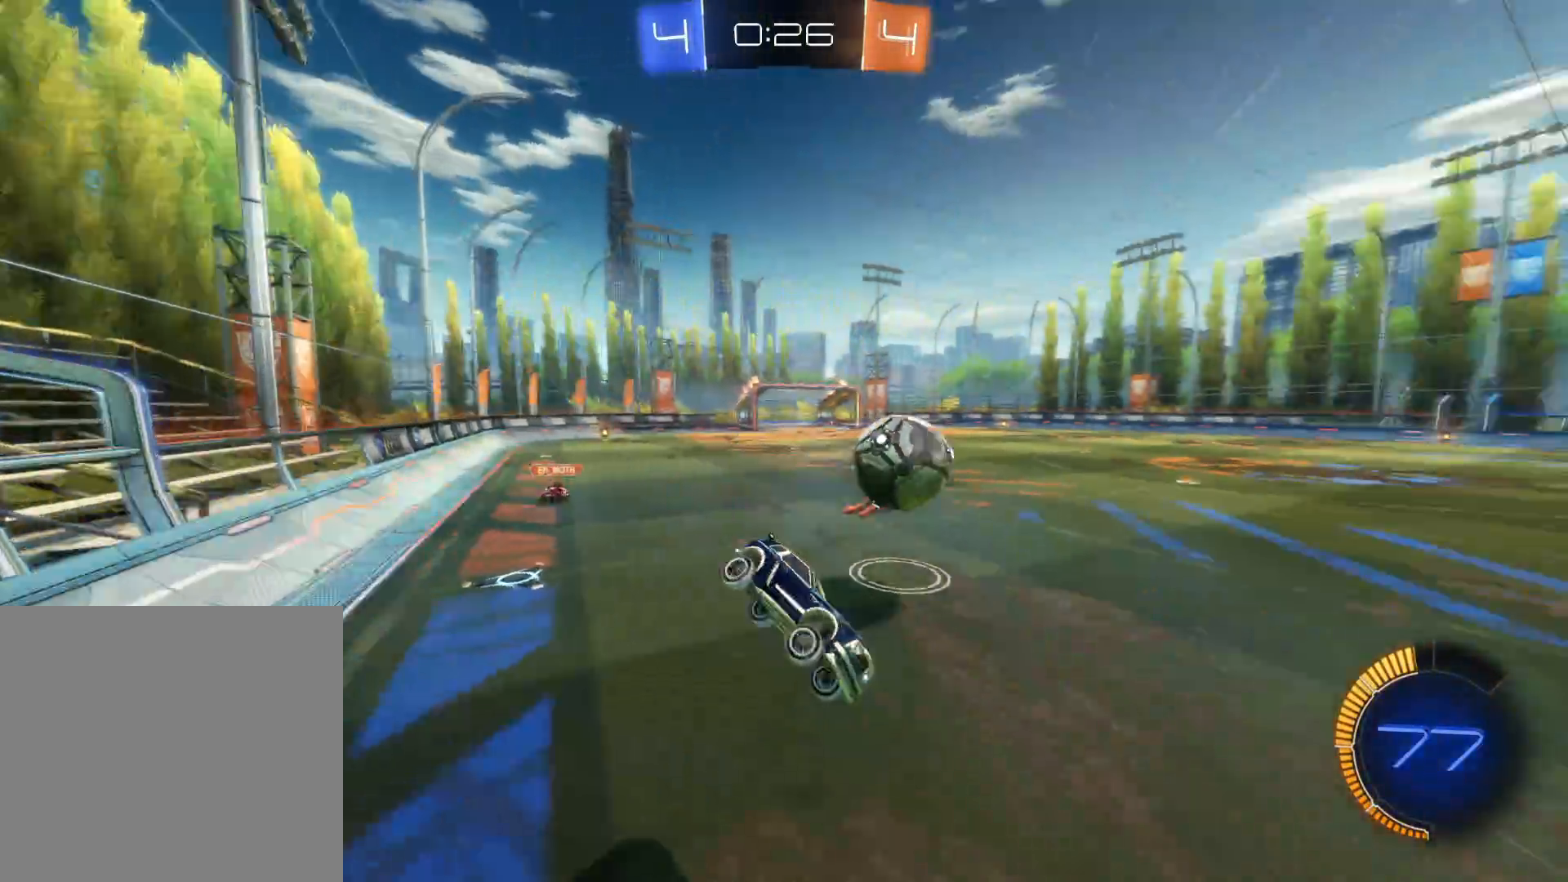
{"dt_ms": 500, "buttons": ["R2"], "left_stick": "down-right", "right_stick": "center", "events": [[67, "left_stick", "center"], [367, "left_stick", "down-right"]]}
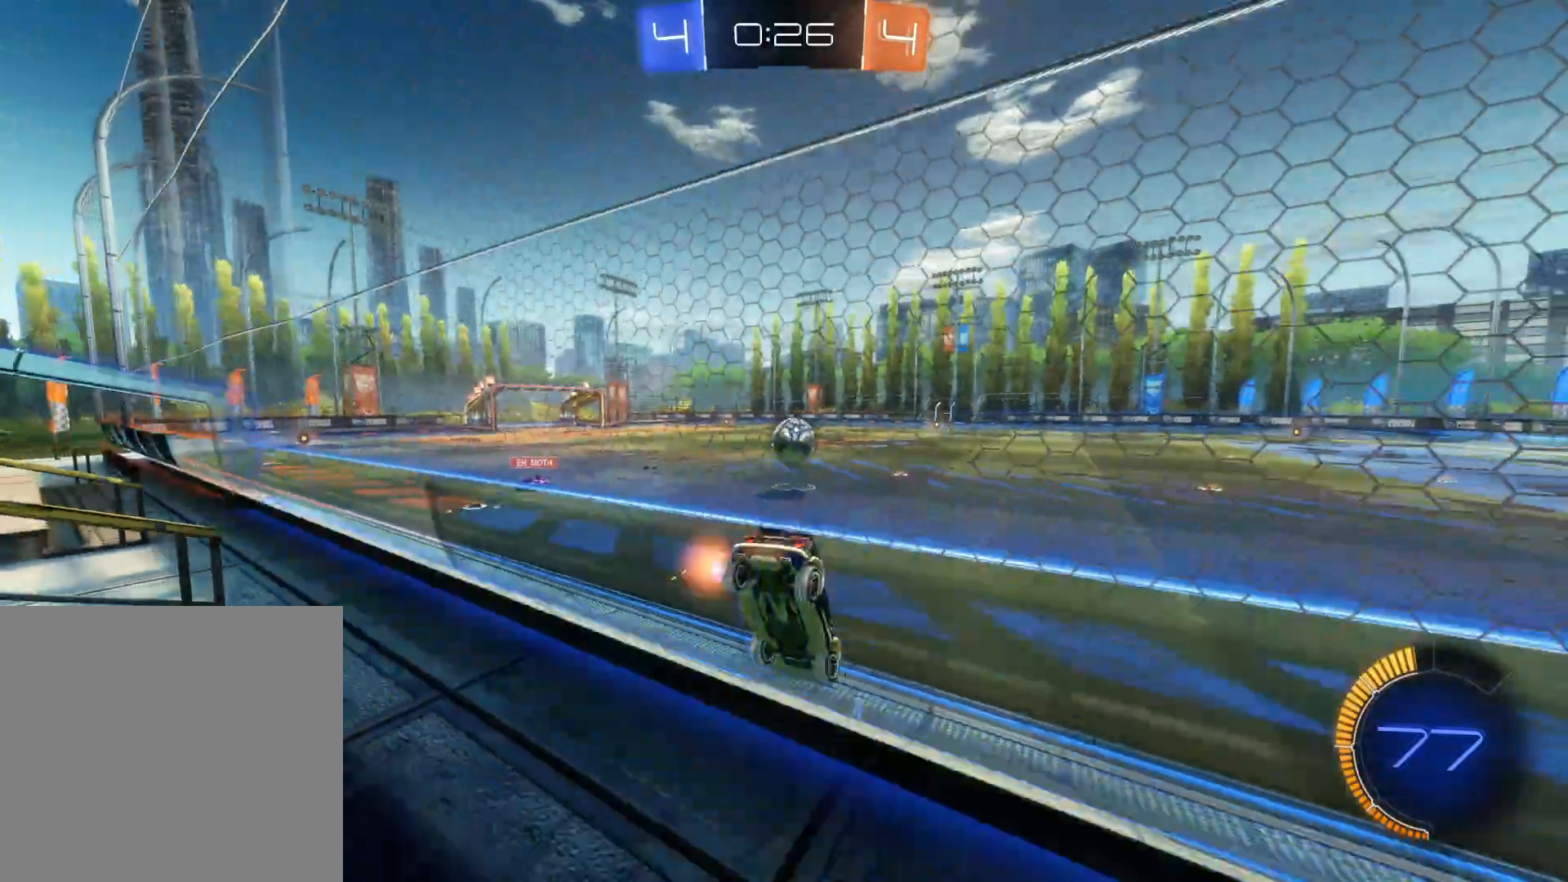
{"dt_ms": 500, "buttons": ["CIRCLE", "R2"], "left_stick": "down-right", "right_stick": "center", "events": [[33, "CIRCLE", "down"]]}
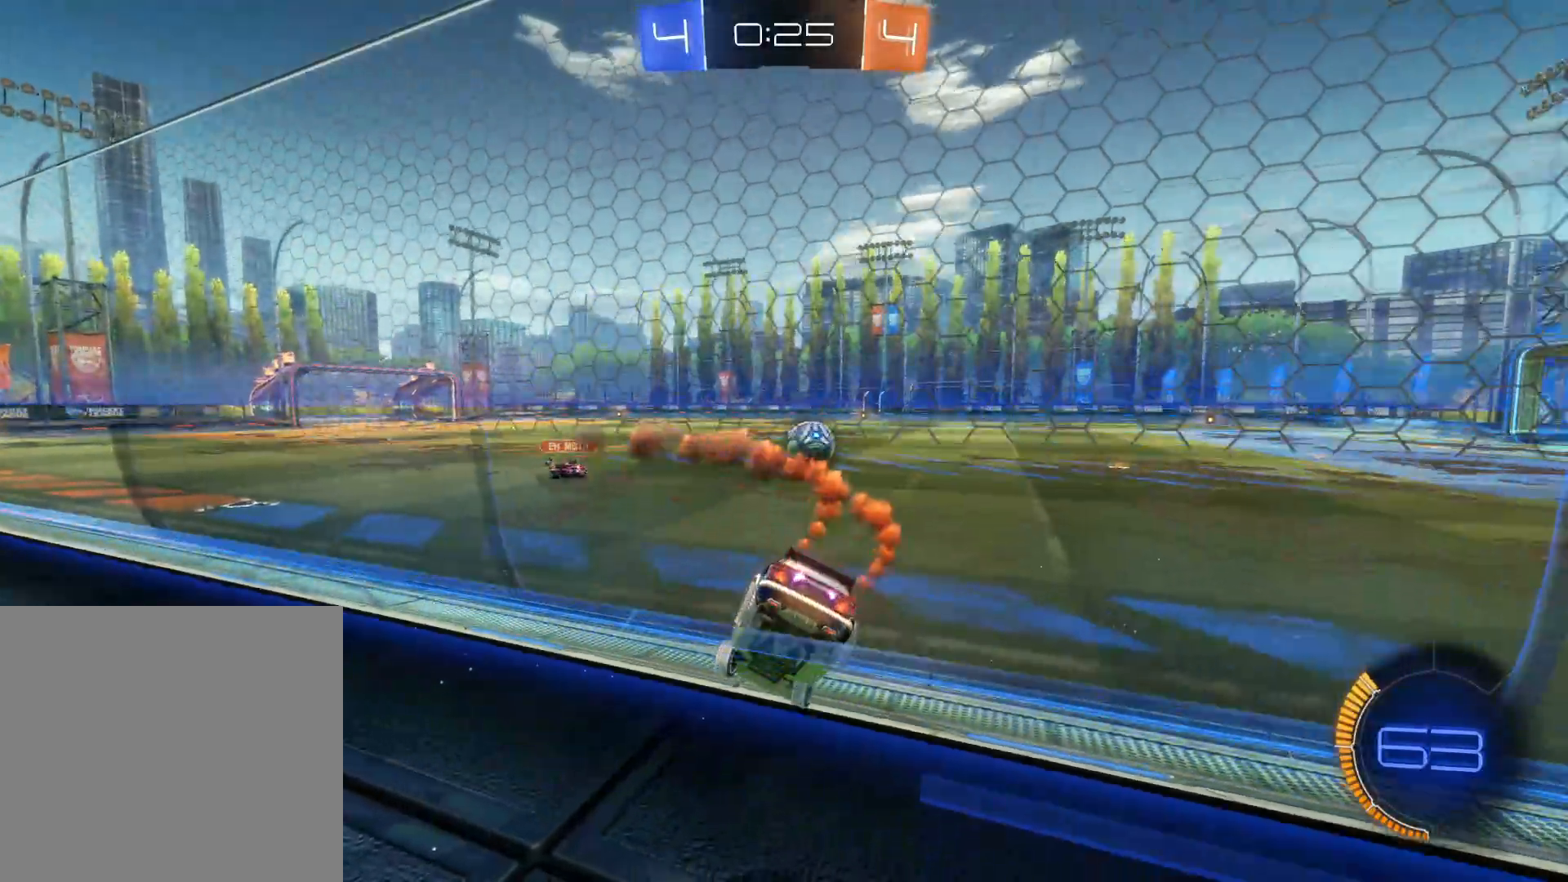
{"dt_ms": 500, "buttons": ["CIRCLE", "R2"], "left_stick": "right", "right_stick": "center", "events": [[483, "left_stick", "right"]]}
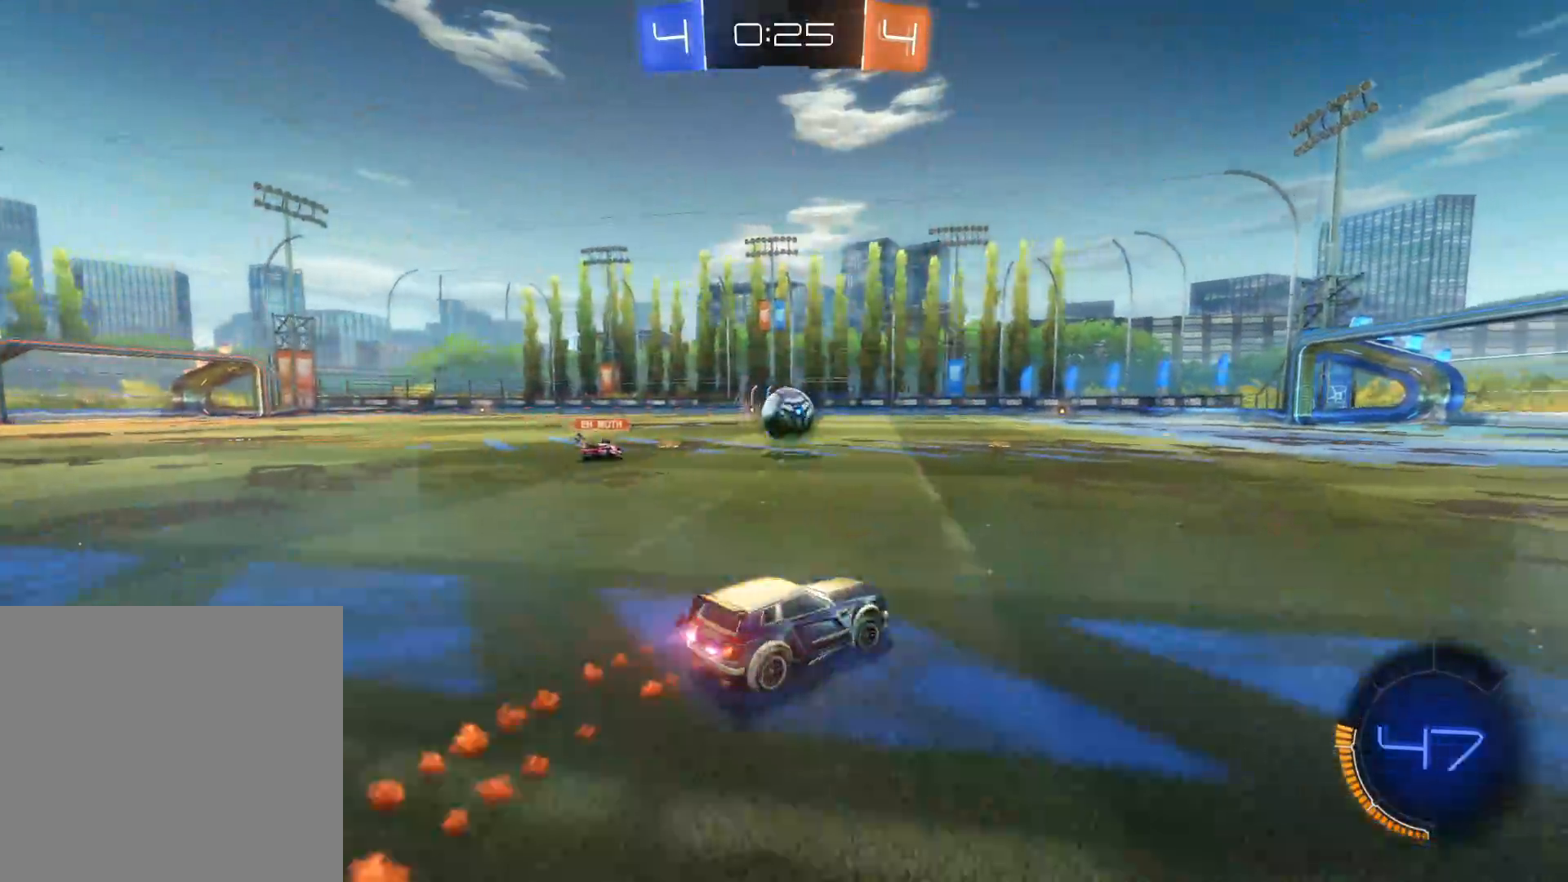
{"dt_ms": 500, "buttons": ["CIRCLE", "R2"], "left_stick": "center", "right_stick": "center", "events": [[100, "left_stick", "center"]]}
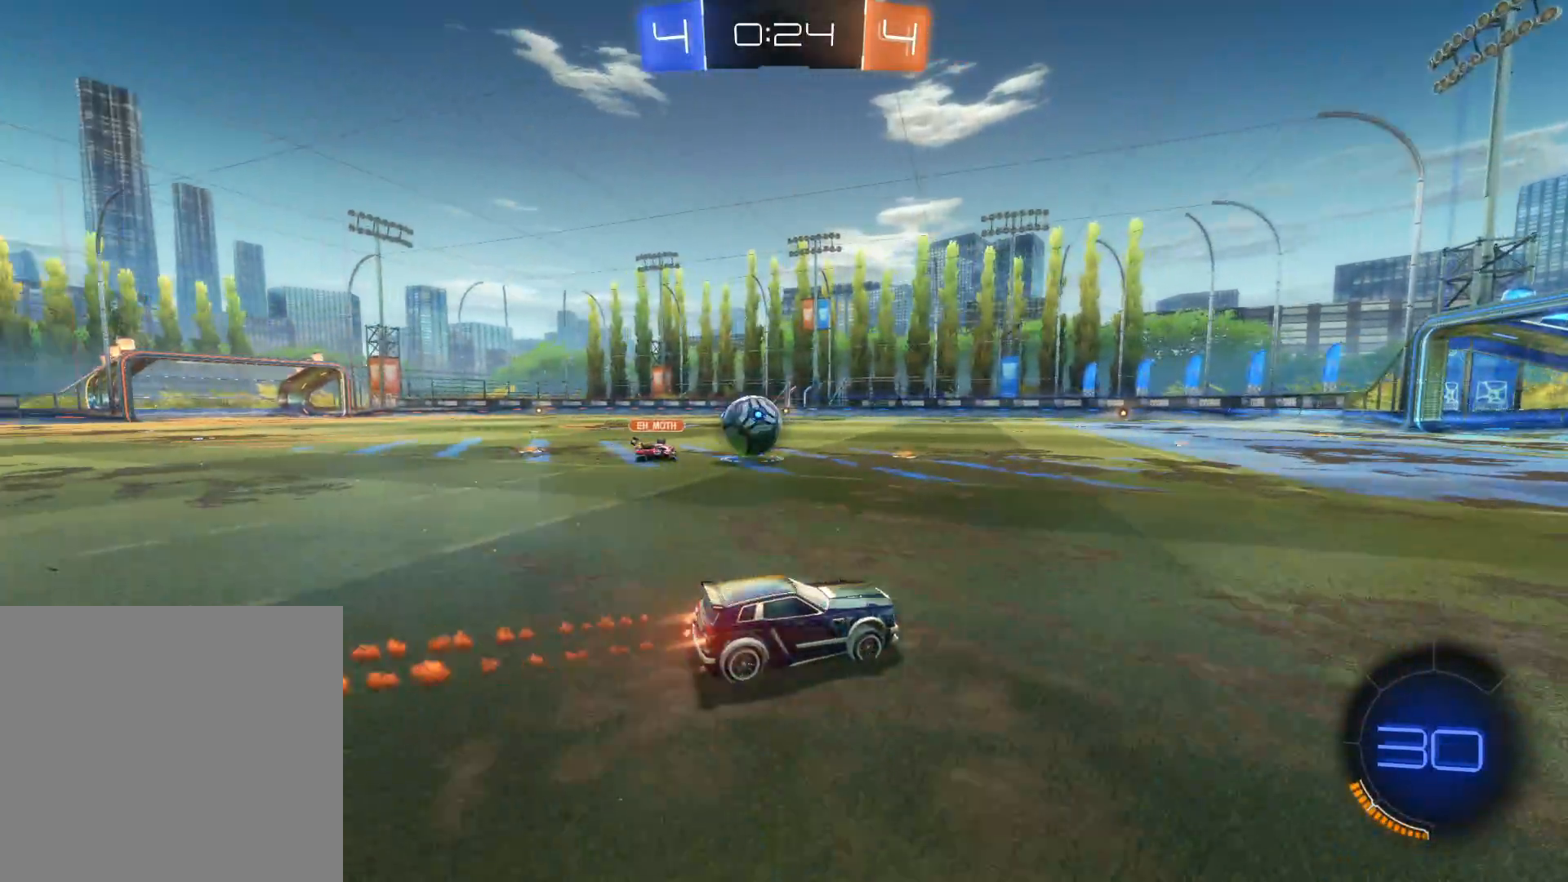
{"dt_ms": 500, "buttons": ["CIRCLE", "R2"], "left_stick": "center", "right_stick": "center", "events": []}
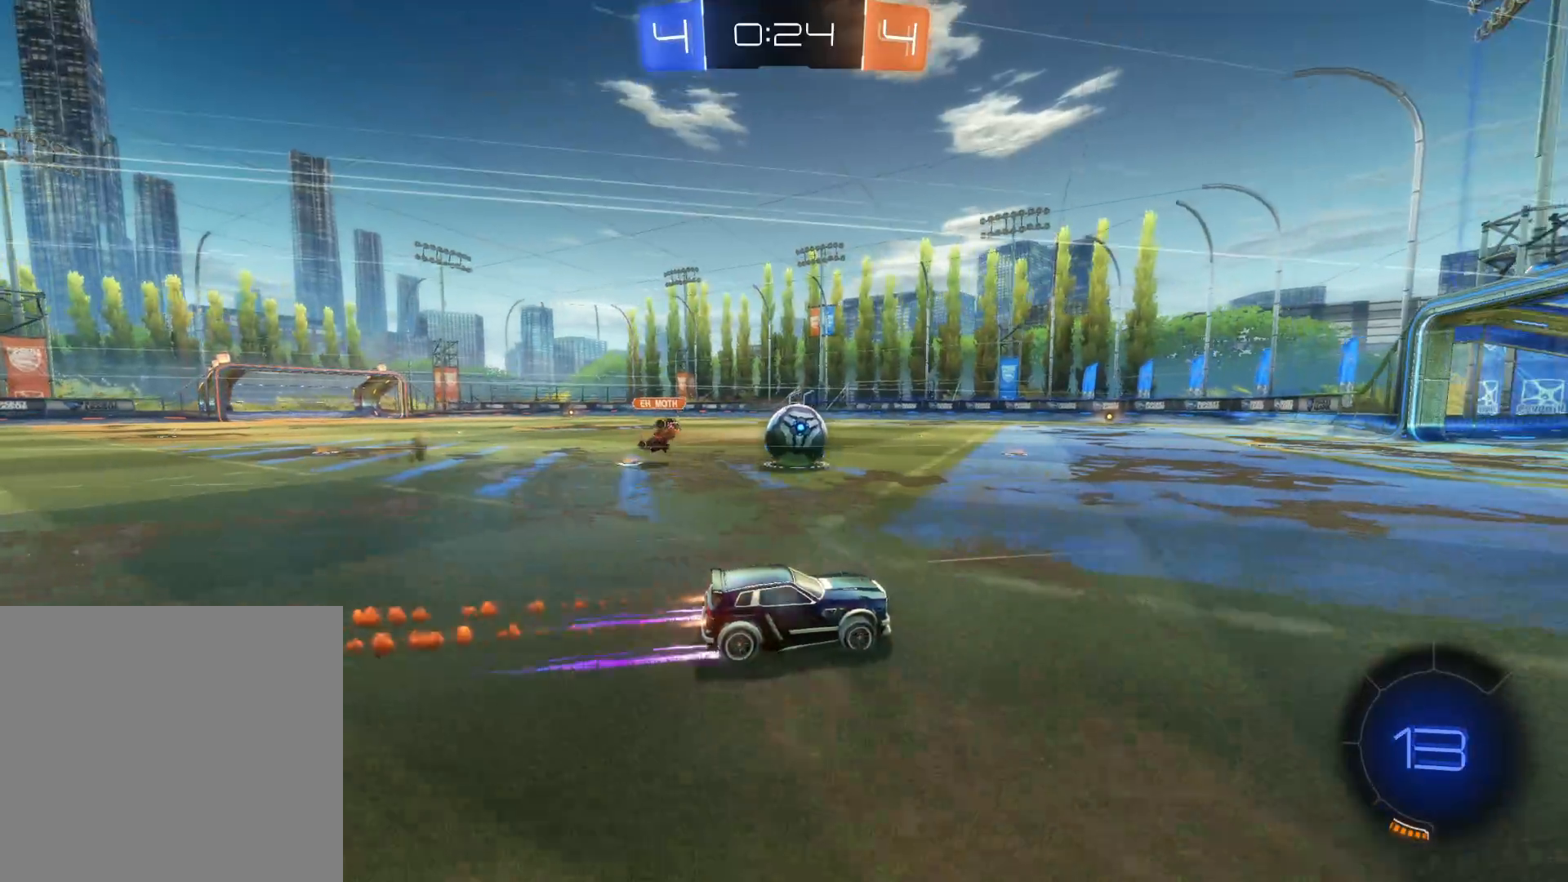
{"dt_ms": 500, "buttons": ["CIRCLE", "R2"], "left_stick": "center", "right_stick": "center", "events": []}
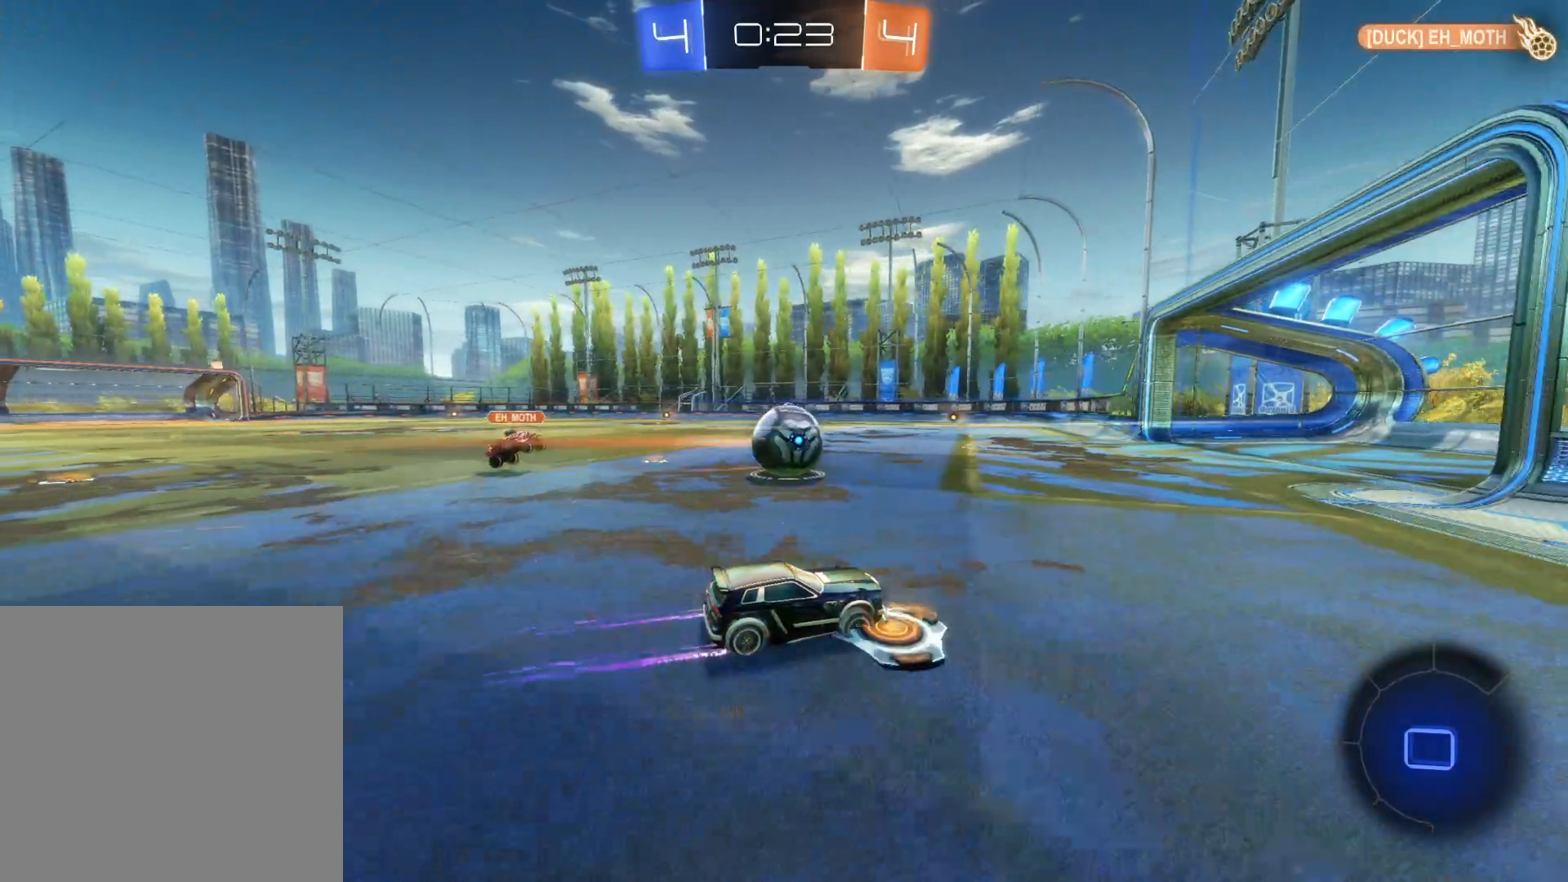
{"dt_ms": 500, "buttons": ["R2"], "left_stick": "left", "right_stick": "center", "events": [[250, "left_stick", "left"], [500, "CIRCLE", "up"]]}
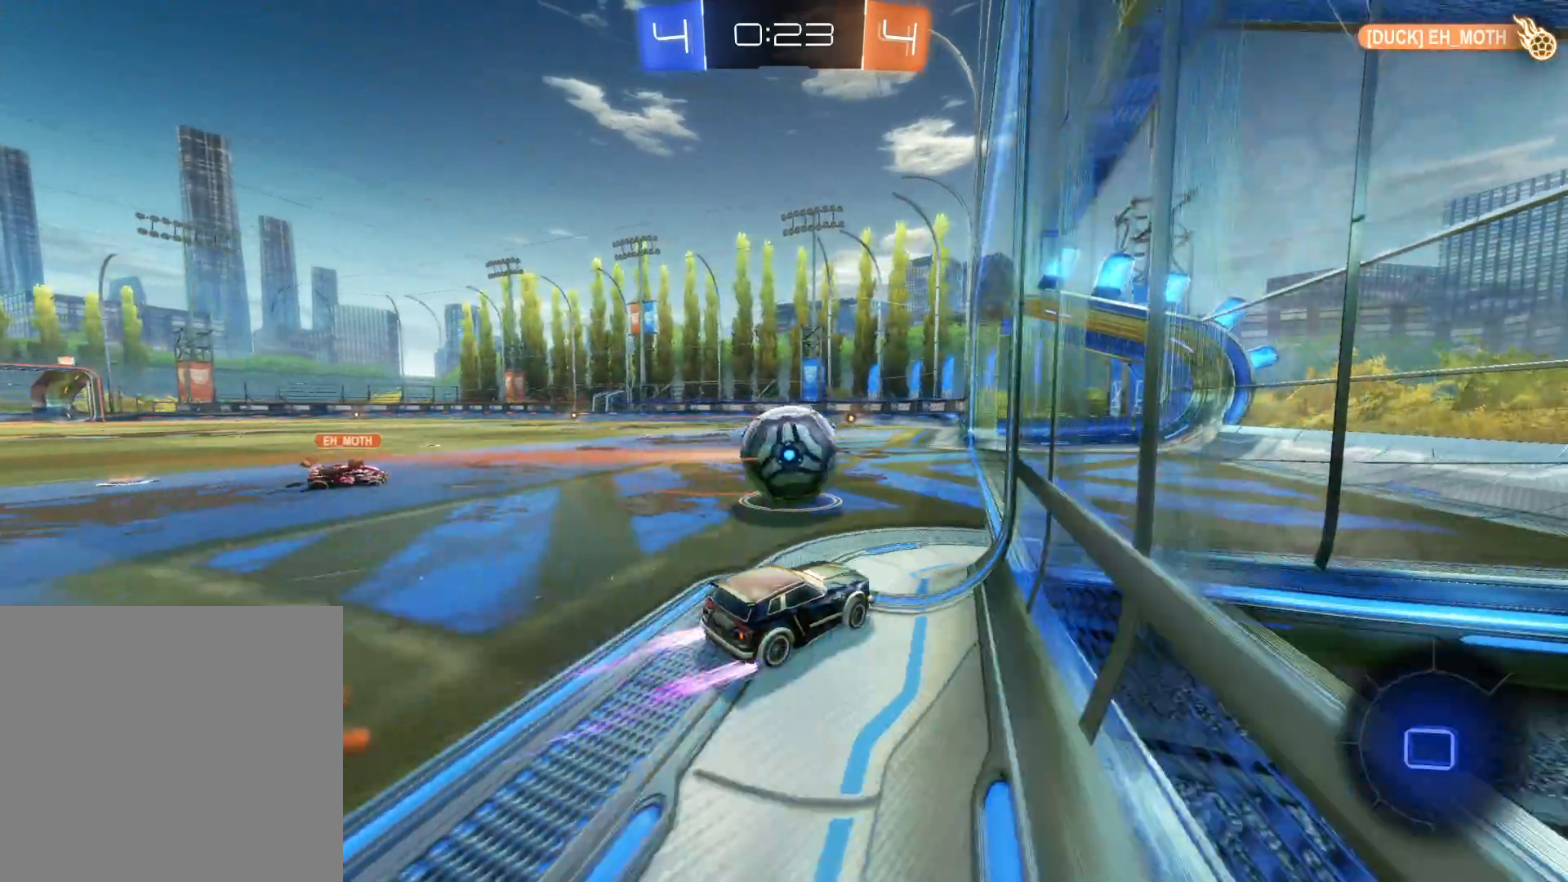
{"dt_ms": 500, "buttons": [], "left_stick": "up-left", "right_stick": "center", "events": [[83, "L1", "down"], [100, "CROSS", "down"], [100, "left_stick", "up"], [117, "CIRCLE", "down"], [150, "left_stick", "up-right"], [217, "CIRCLE", "up"], [217, "CROSS", "up"], [250, "left_stick", "up-left"], [267, "CIRCLE", "down"], [283, "CROSS", "down"], [400, "CROSS", "up"], [400, "L1", "up"], [417, "CIRCLE", "up"], [433, "R2", "up"]]}
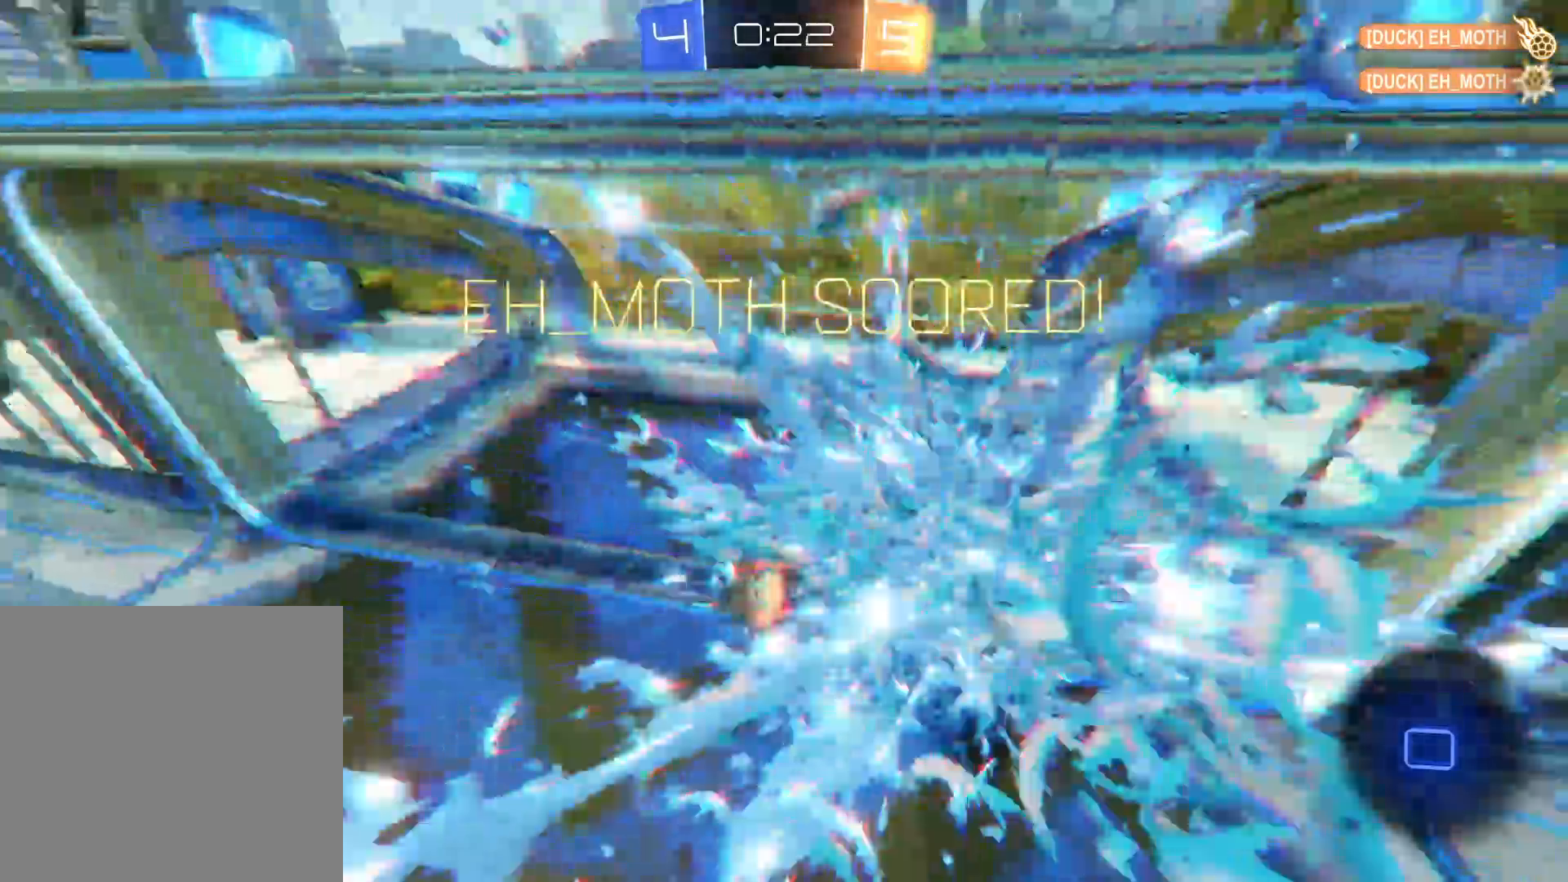
{"dt_ms": 1000, "buttons": [], "left_stick": "center", "right_stick": "center"}
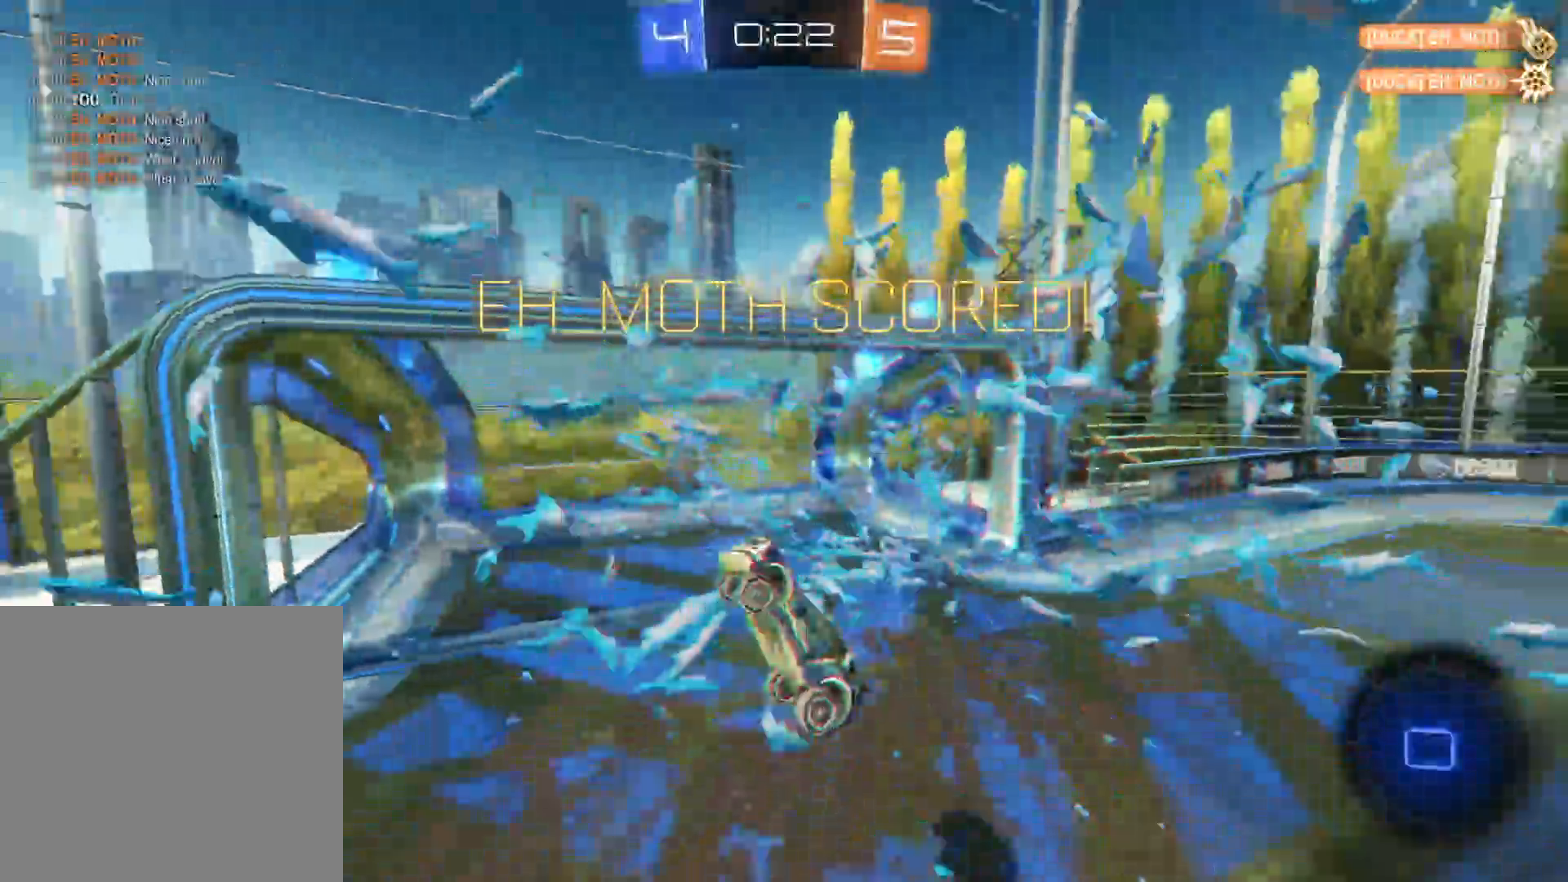
{"dt_ms": 500, "buttons": [], "left_stick": "center", "right_stick": "center", "events": [[67, "START", "down"], [117, "START", "up"]]}